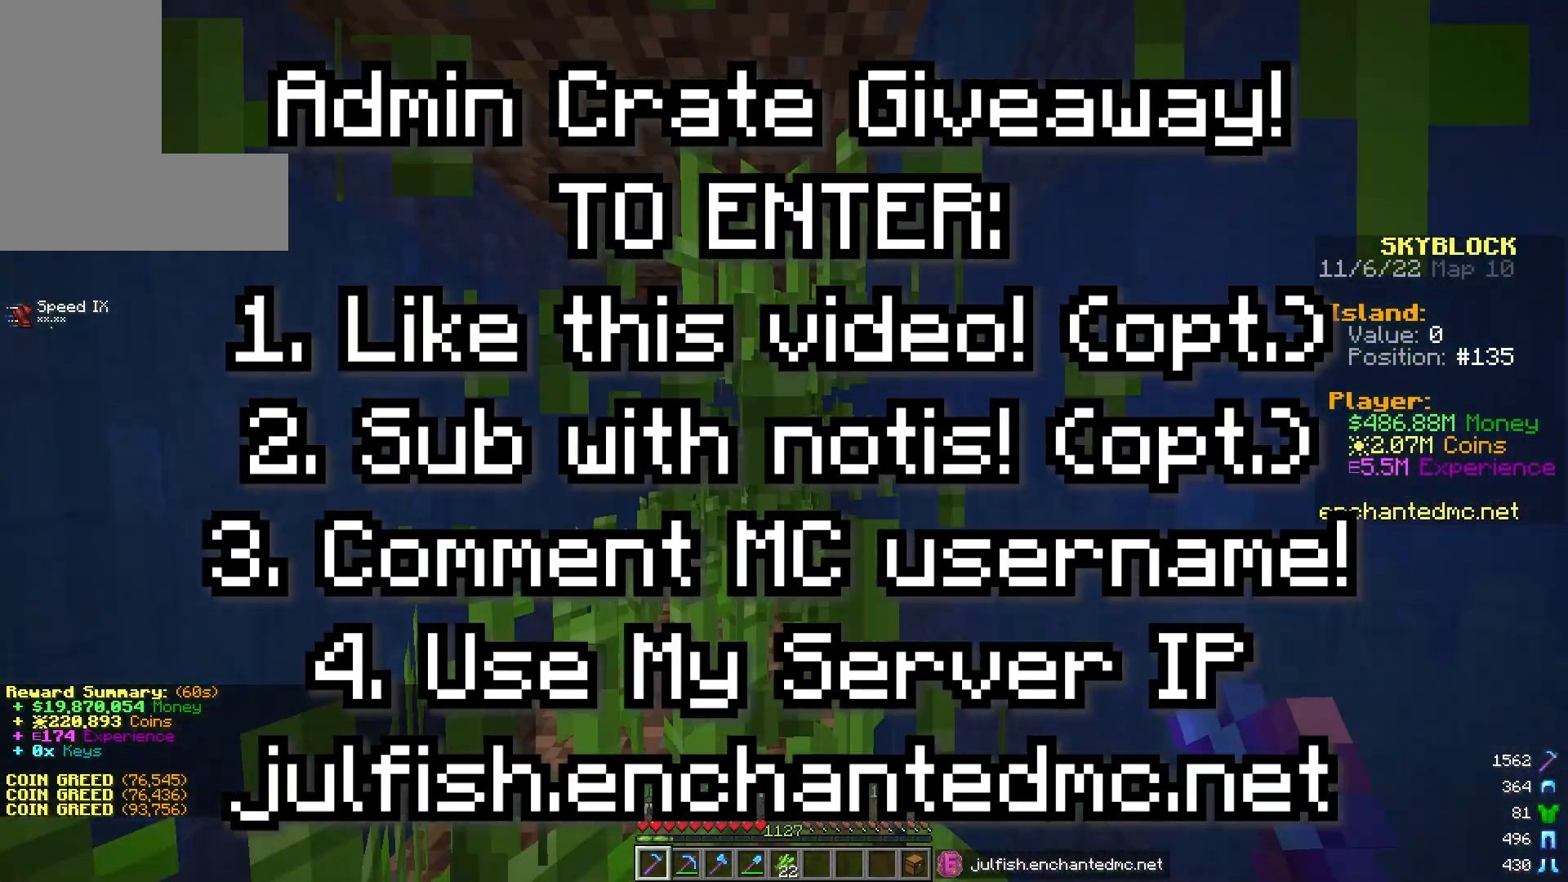
Gameplay with keyboard and mouse; each line is a JSON object with the keys and mouse buttons held at the frame after it. "events" lists presses ("down") and releases ("up") of "a", "d", "s", "w", "mouse_left" and "mouse_right" between this image and that frame as [ms after this image, input, new state], when the widget could be followed in between. "mouse_left", "mouse_right" = the "left", "right" buttons of the "mouse" list. No other keys are recorded. Fast repeated clicks can show as one long hold. Mouse movement is not recorded.
{"keys": ["w"], "mouse": ["left"], "events": []}
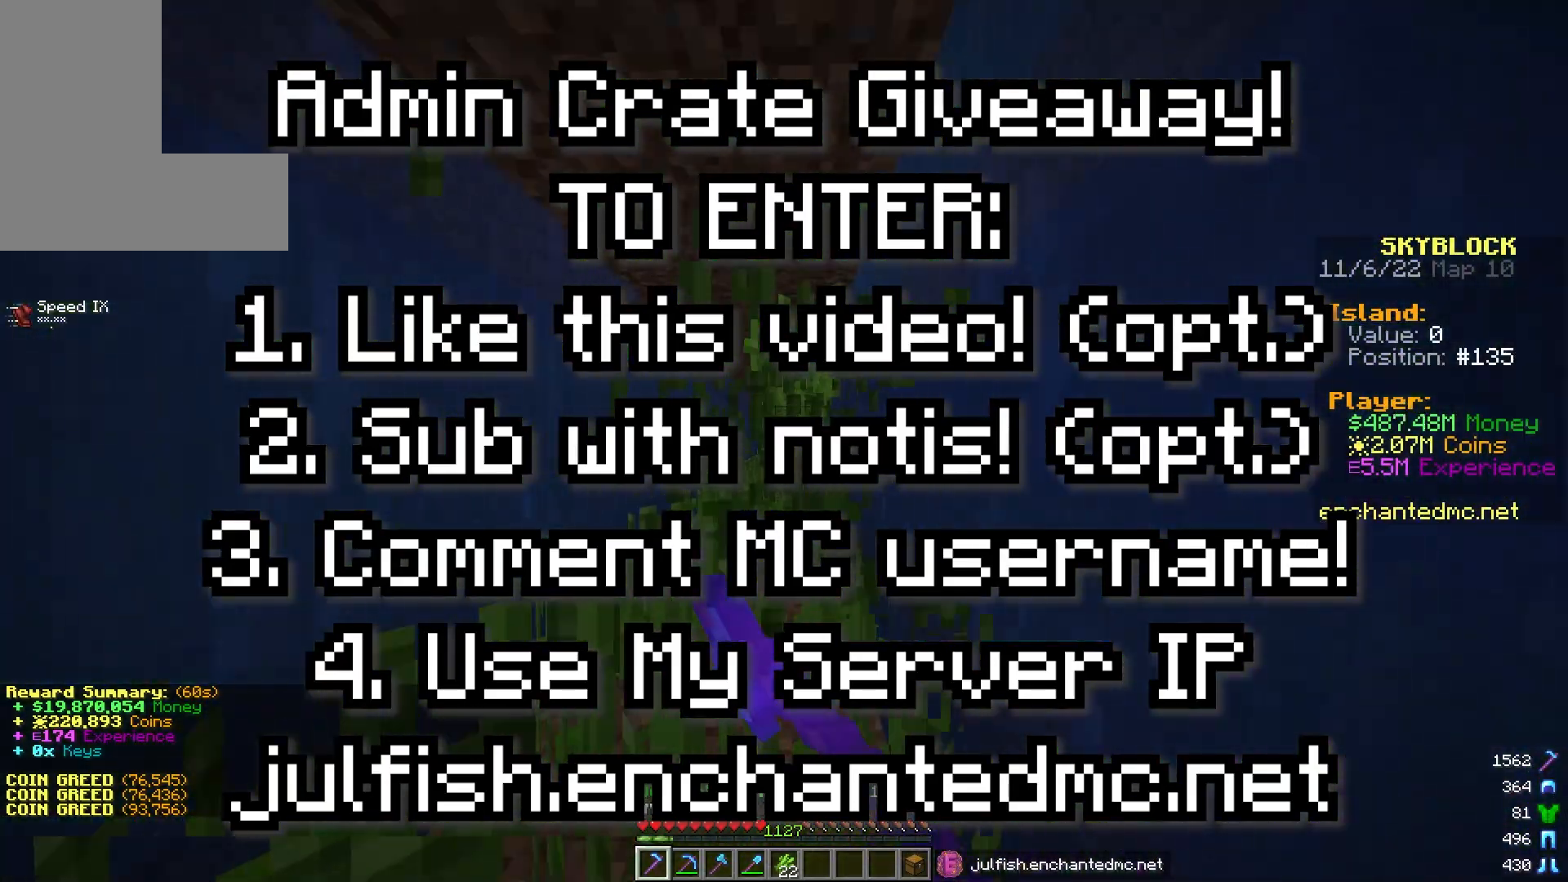
{"keys": ["w"], "mouse": ["left"], "events": []}
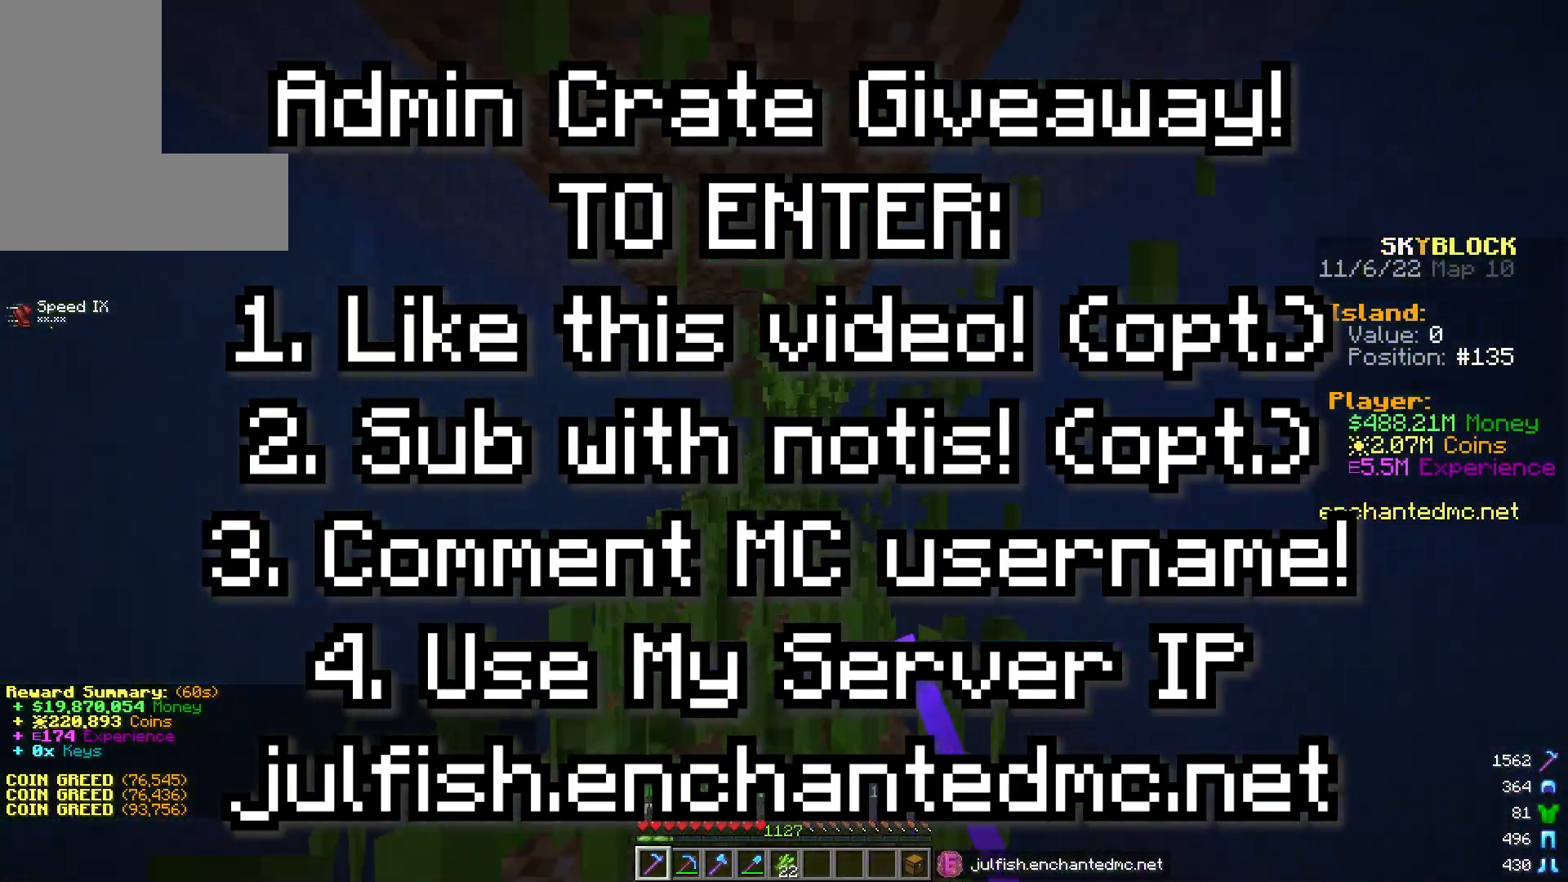
{"keys": ["w"], "mouse": ["left"], "events": []}
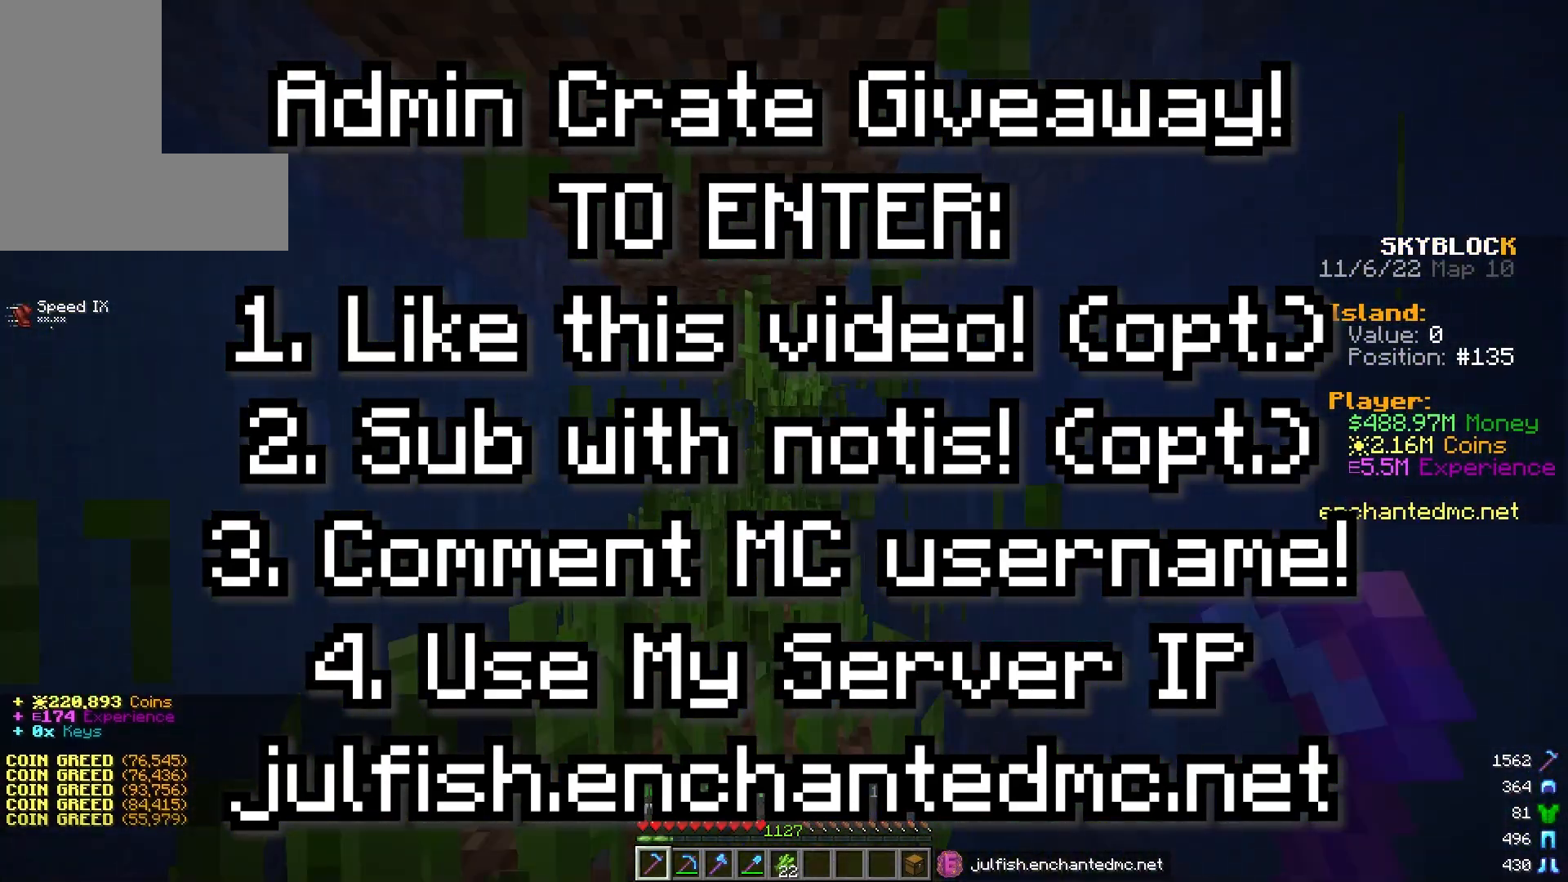
{"keys": ["w"], "mouse": ["left"], "events": []}
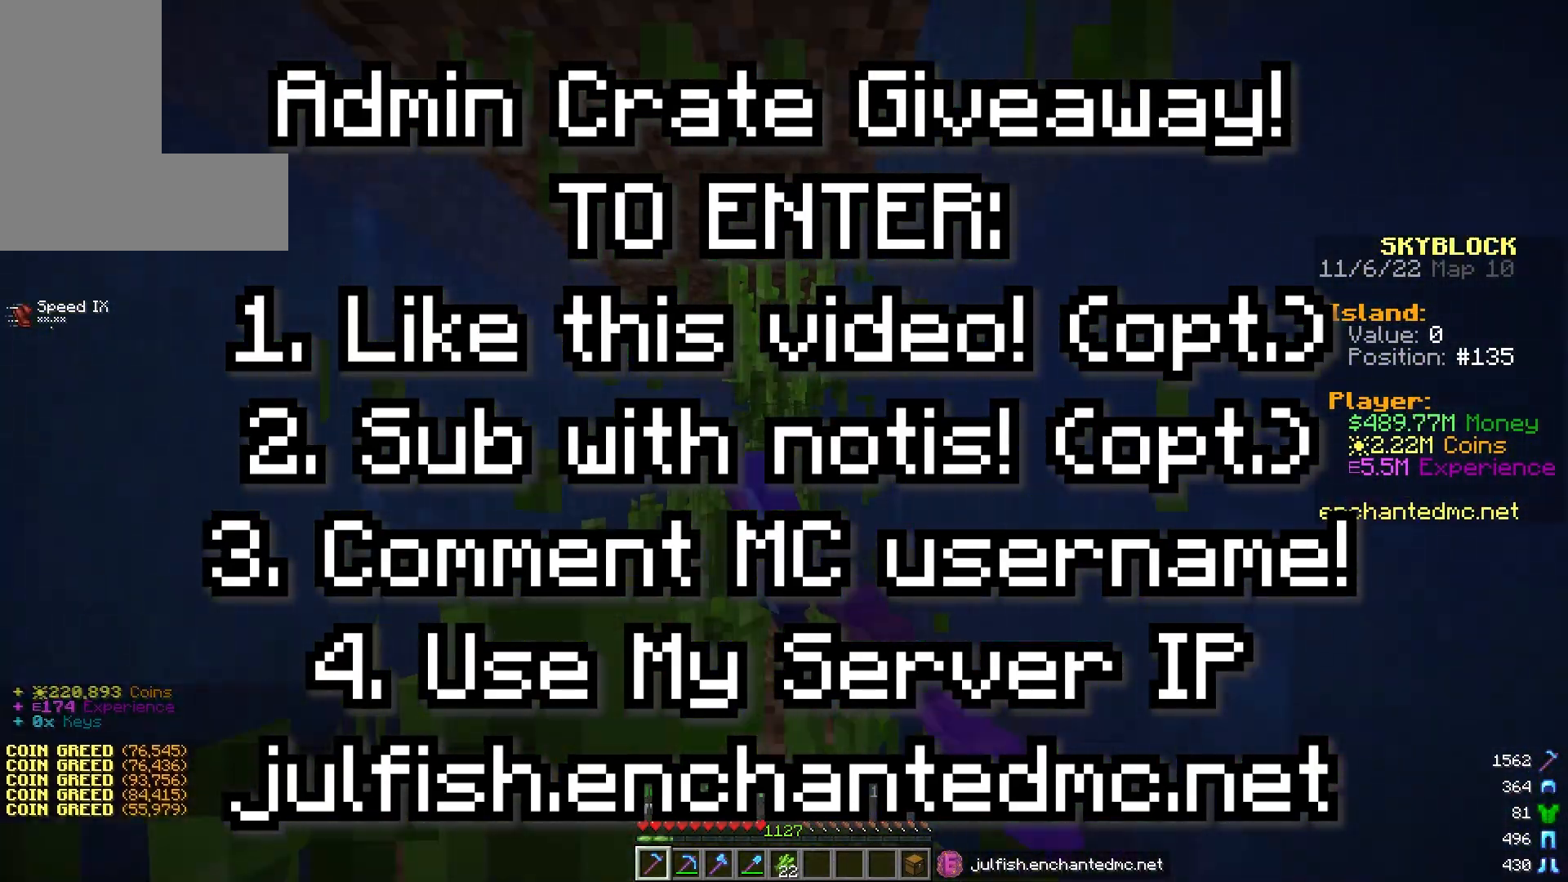
{"keys": ["w"], "mouse": ["left"], "events": []}
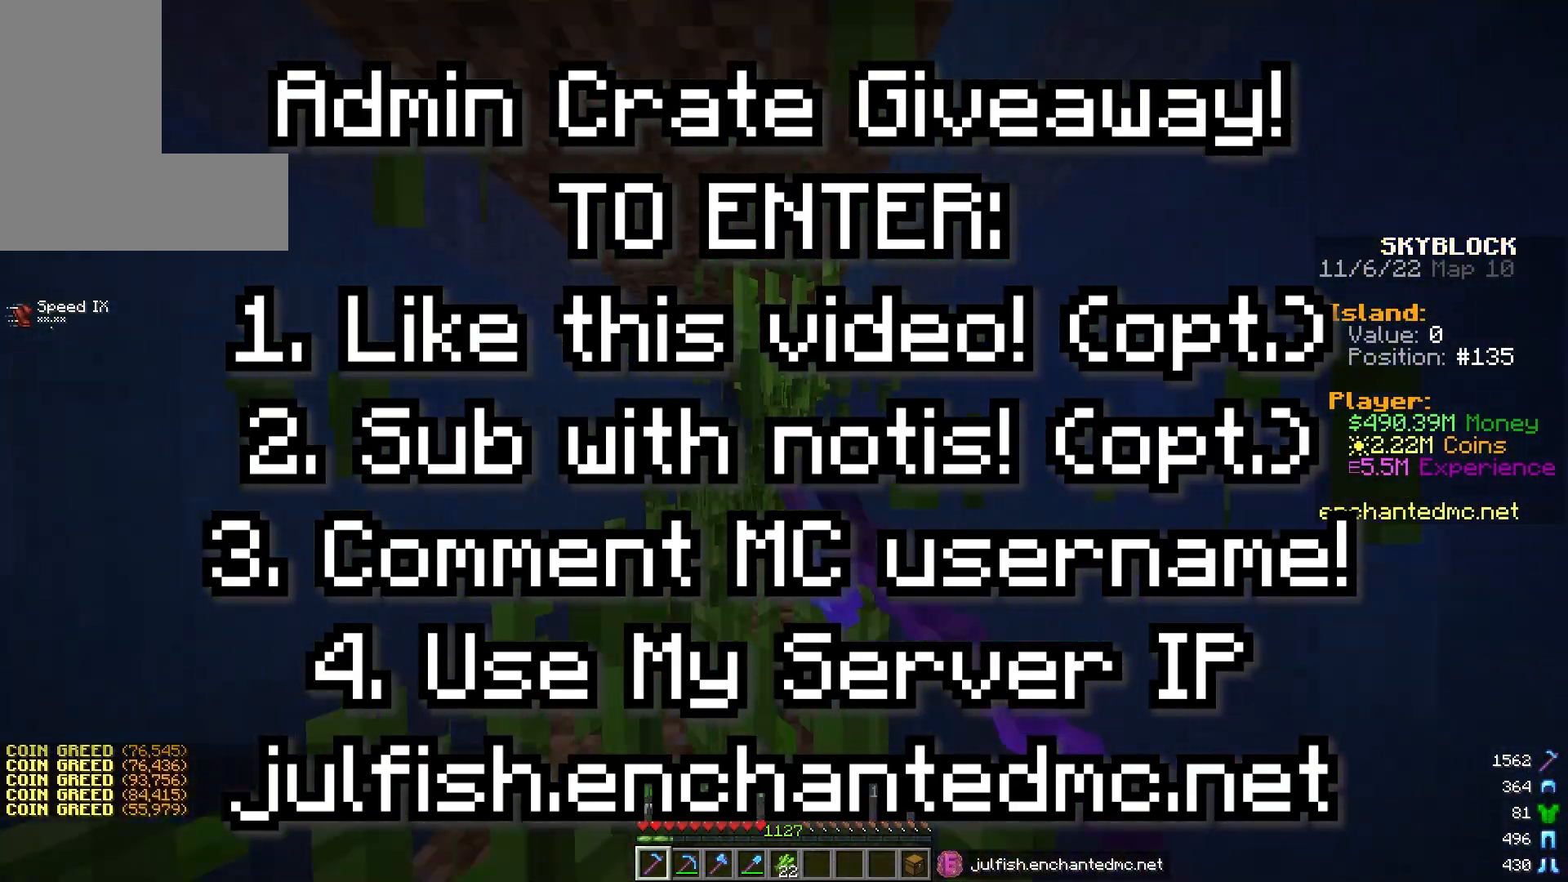
{"keys": ["w"], "mouse": ["left"], "events": []}
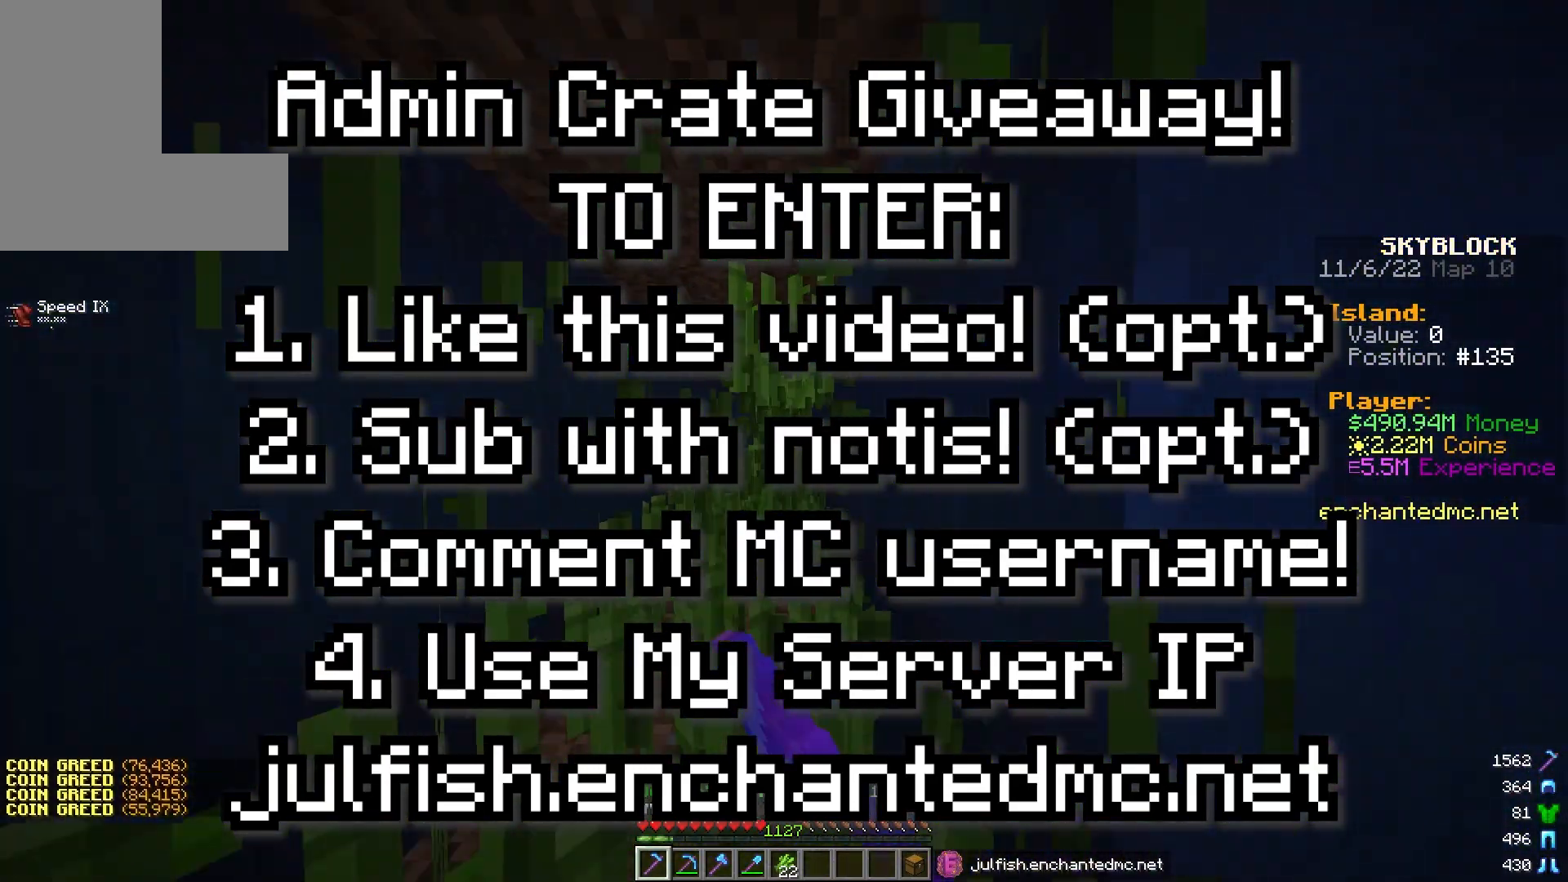
{"keys": ["w"], "mouse": ["left"], "events": []}
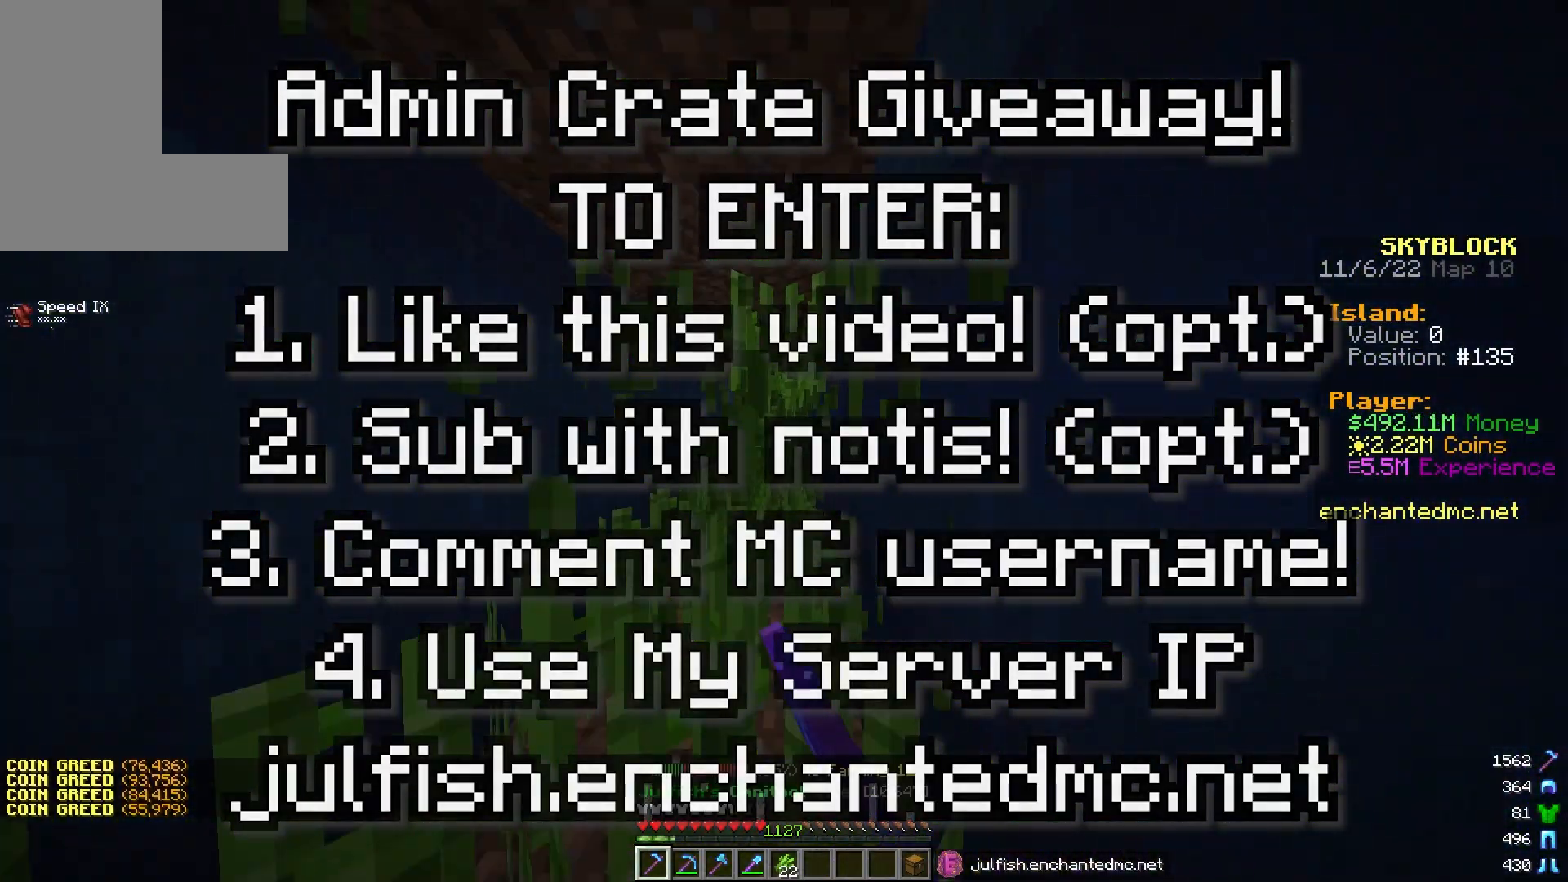
{"keys": ["w"], "mouse": ["left"], "events": []}
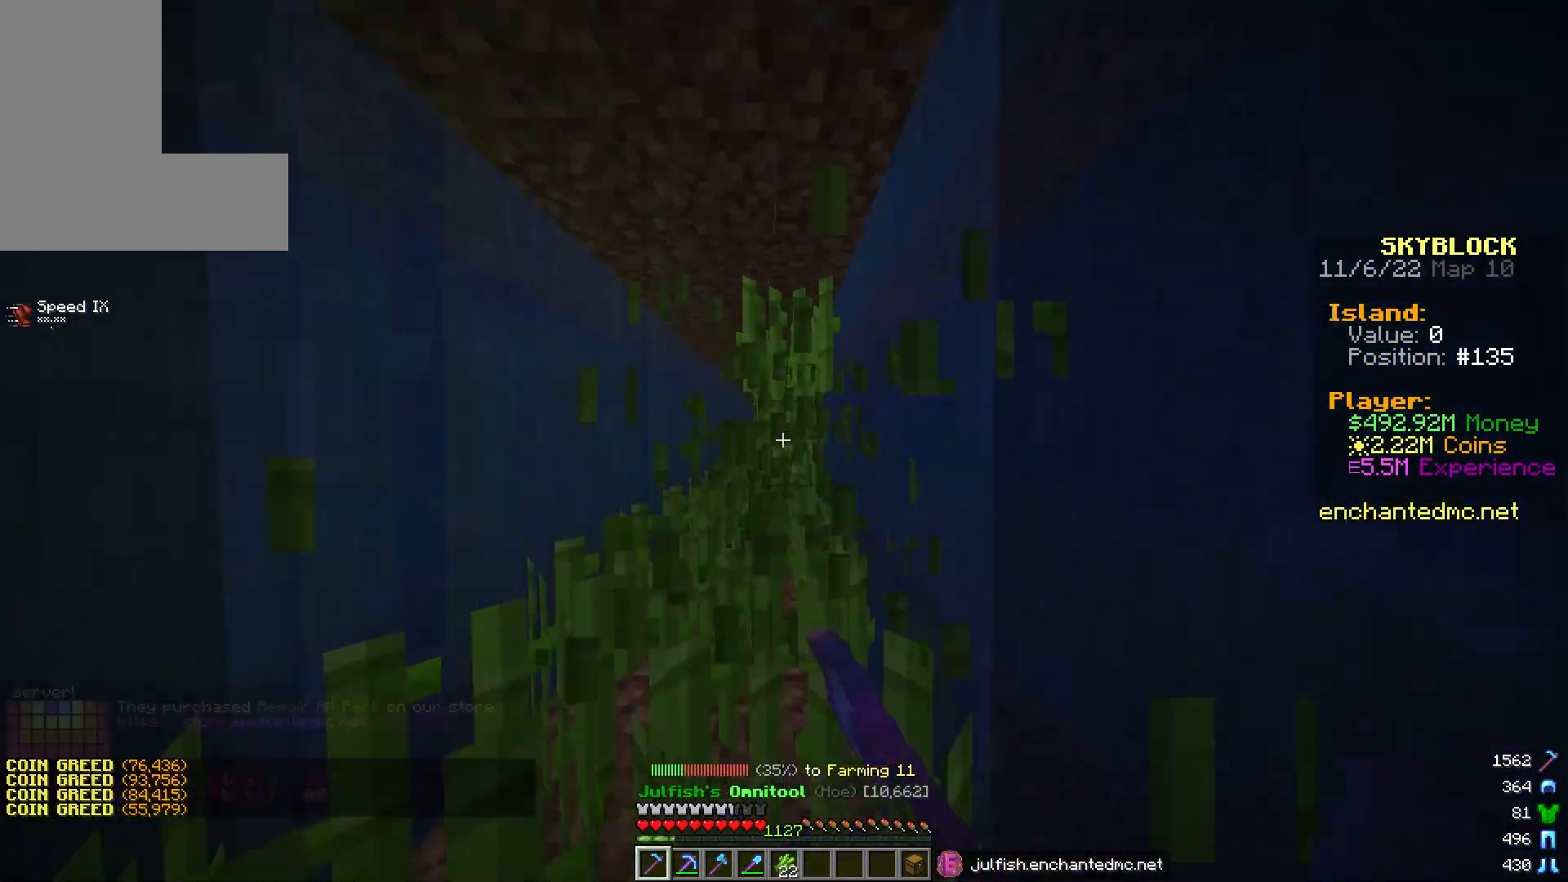
{"keys": ["w"], "mouse": ["left"], "events": []}
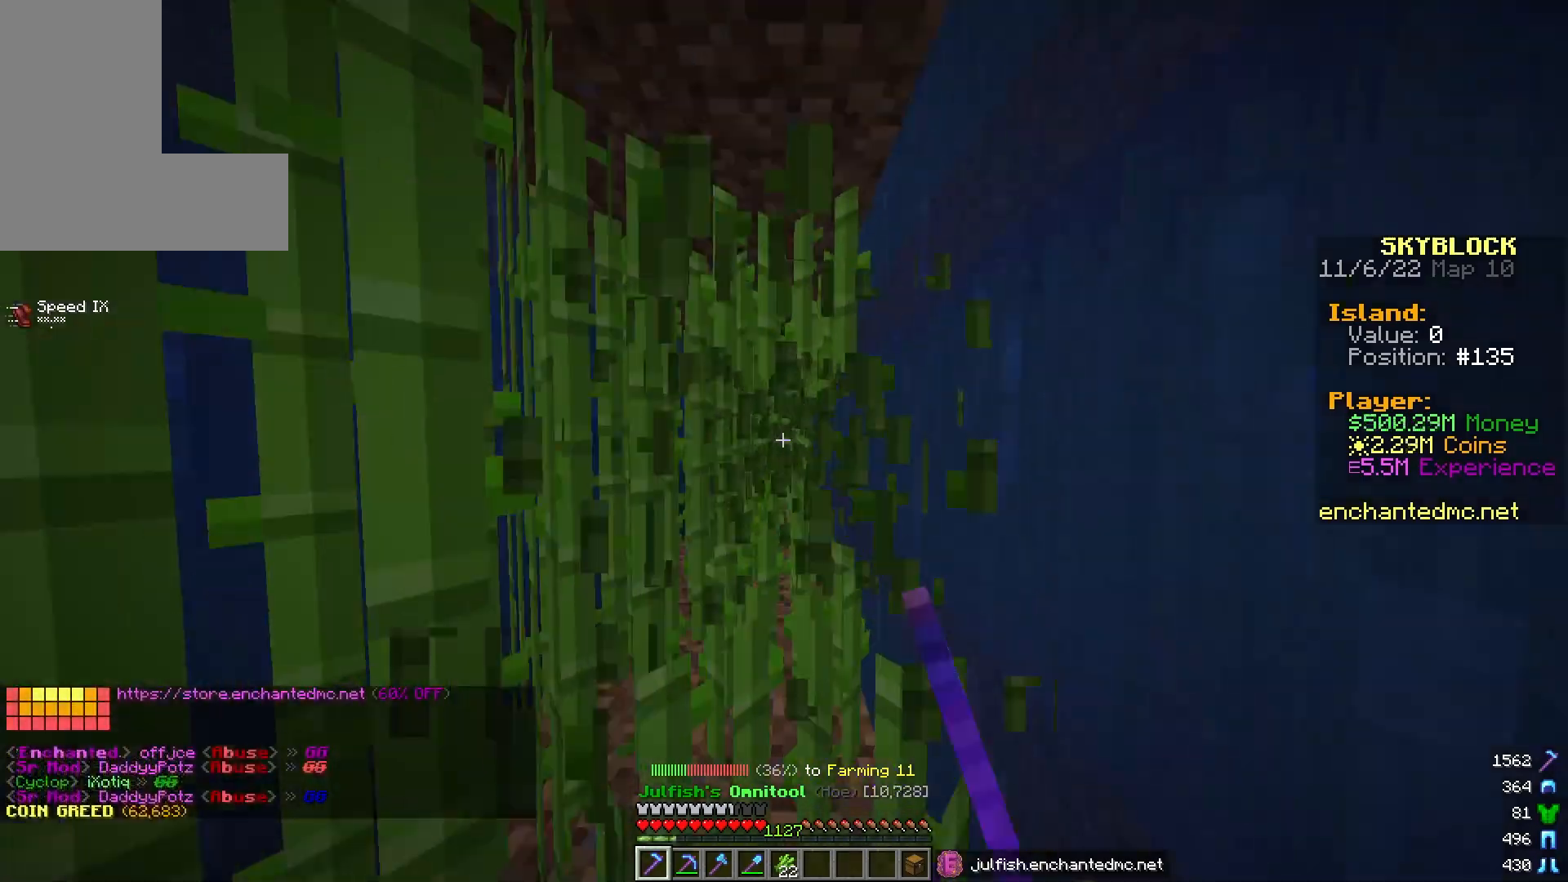
{"keys": ["w"], "mouse": ["left"], "events": []}
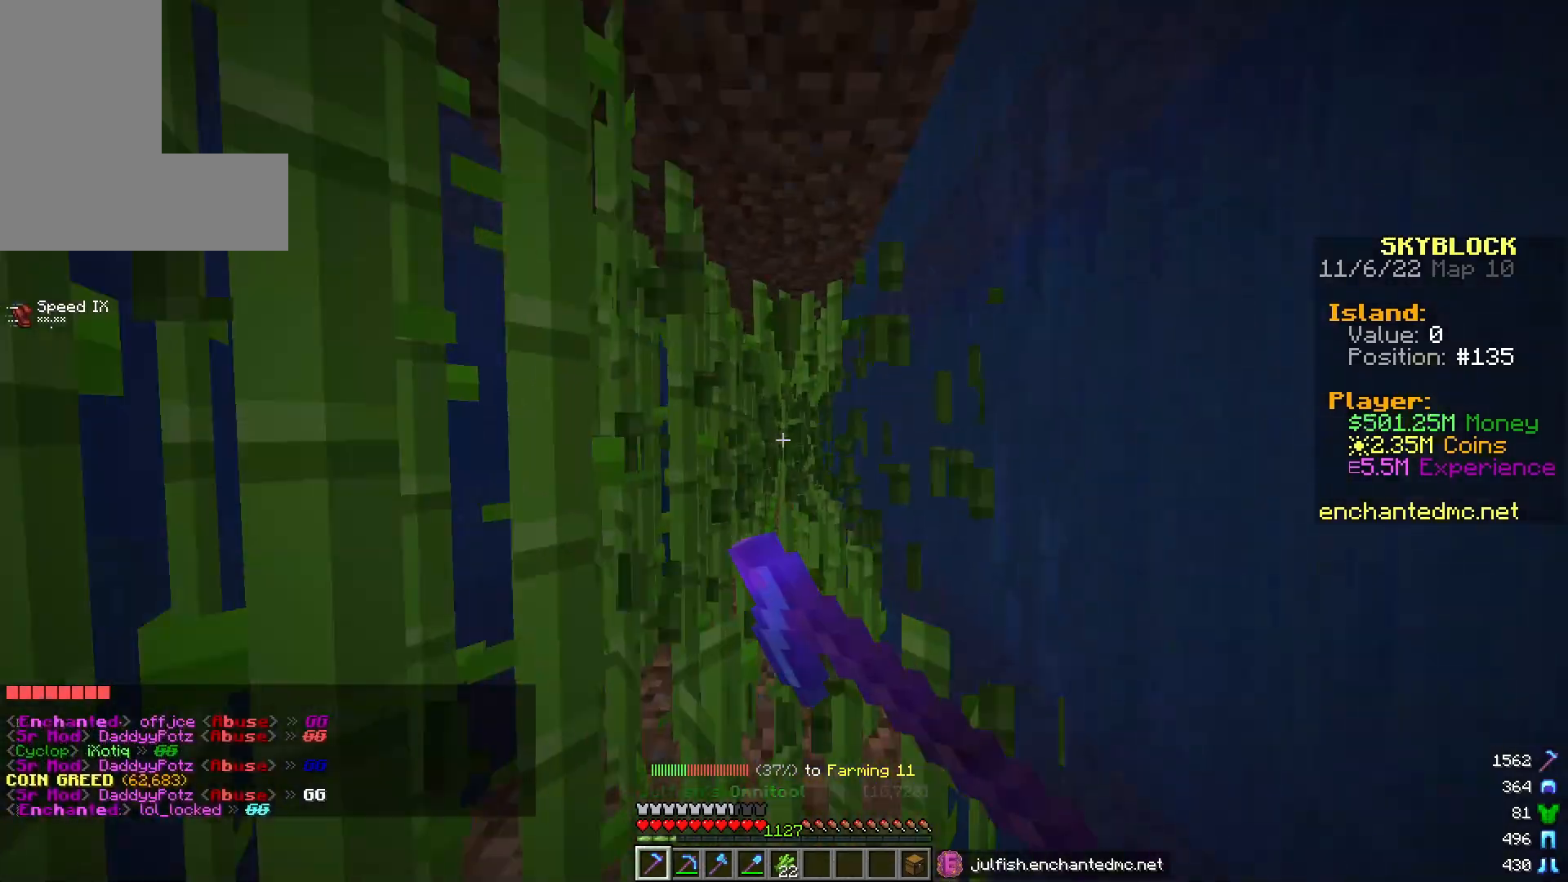
{"keys": ["w"], "mouse": ["left"], "events": []}
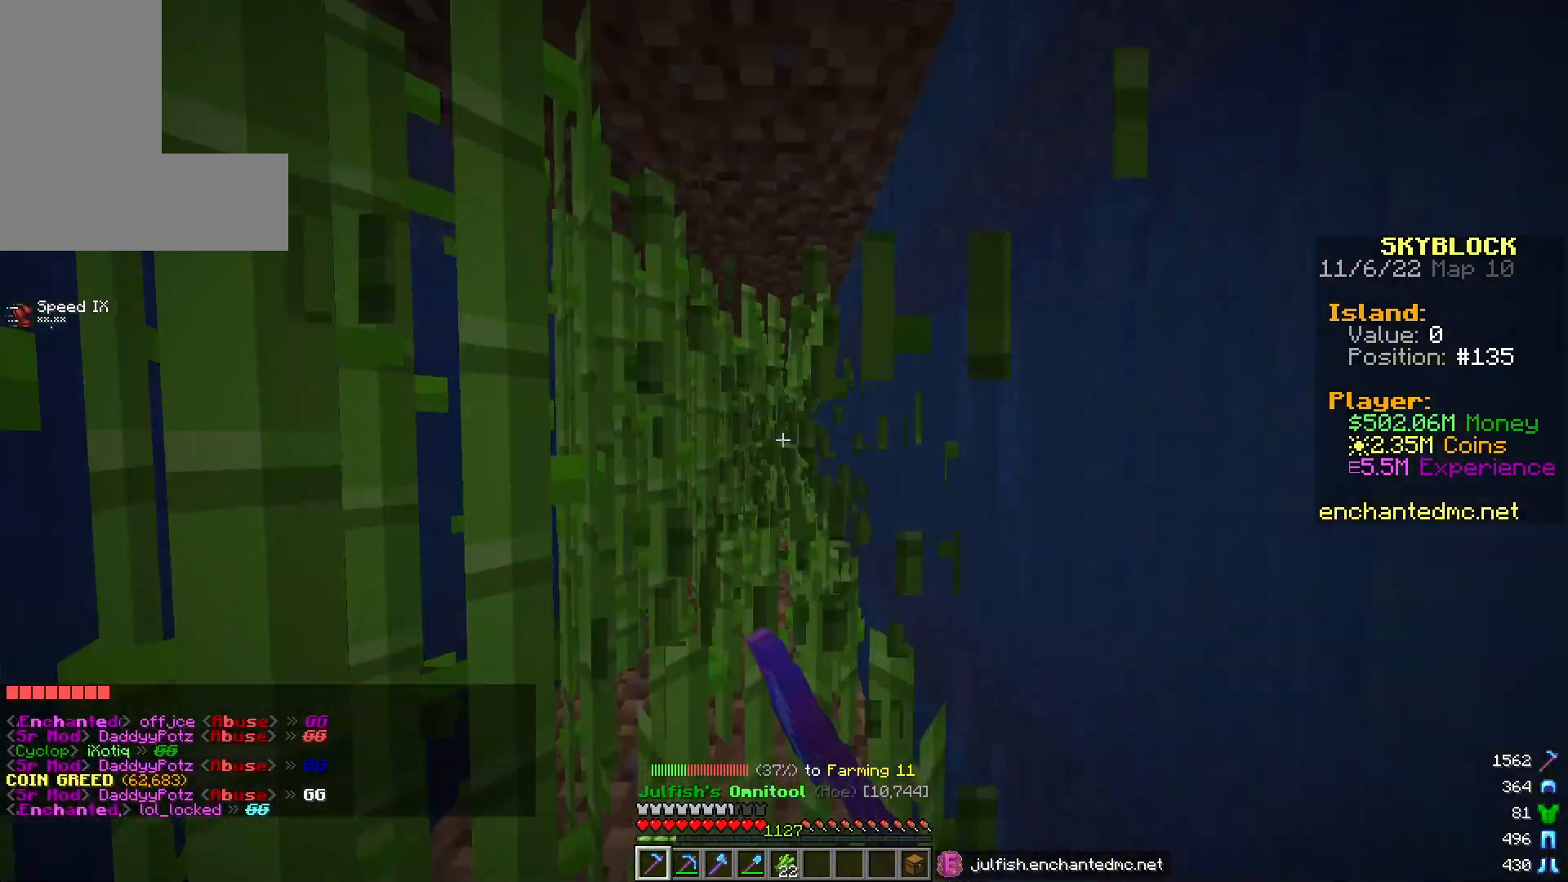
{"keys": ["w"], "mouse": ["left"], "events": []}
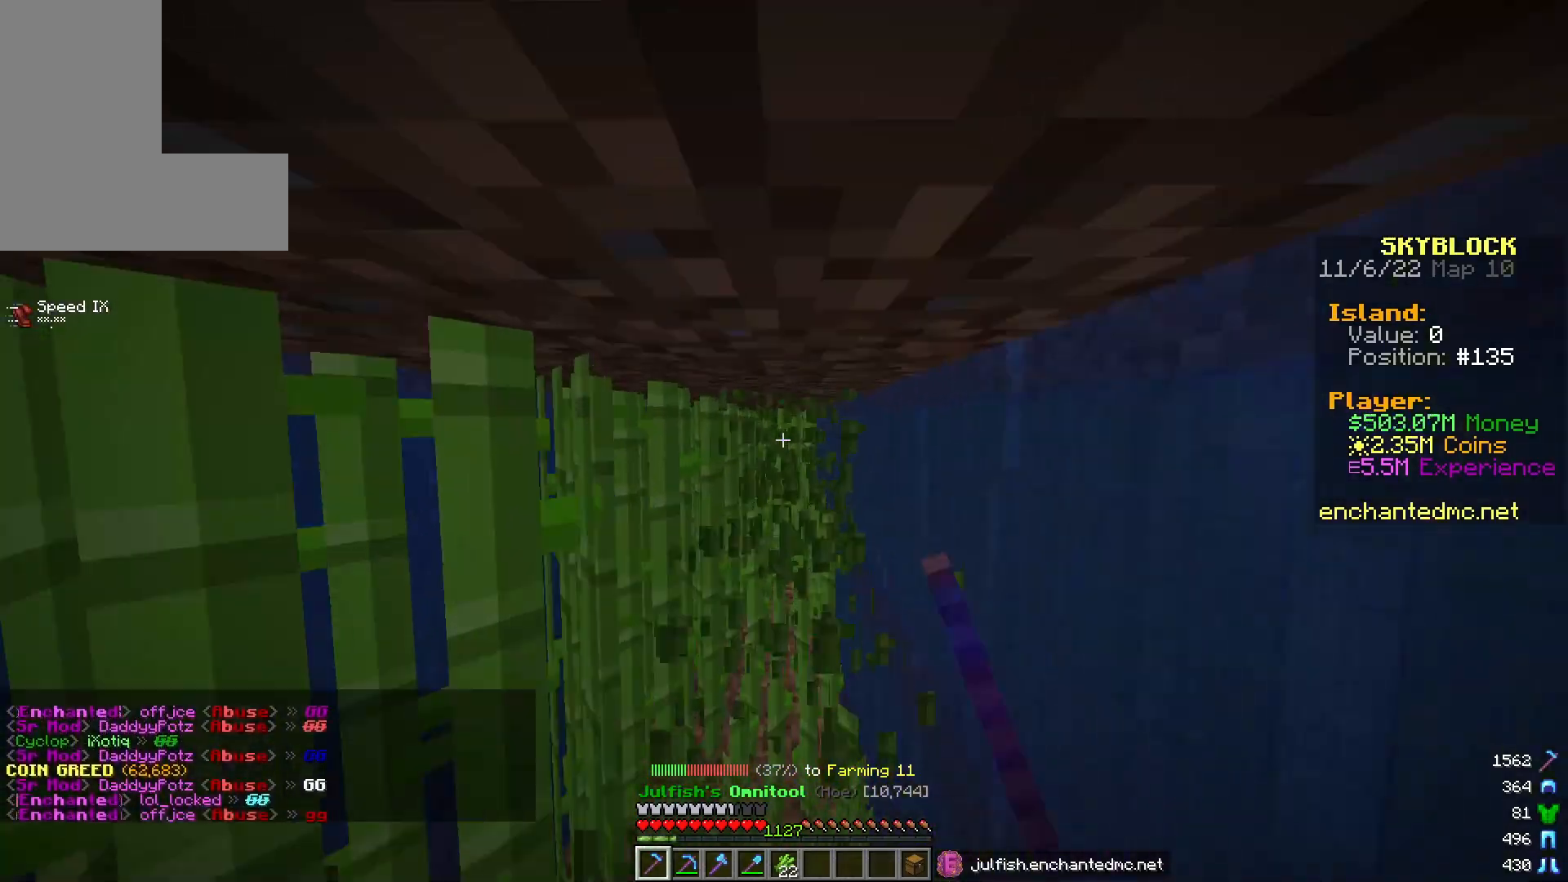
{"keys": ["w"], "mouse": ["left"], "events": [[83, "w", "up"], [433, "w", "down"]]}
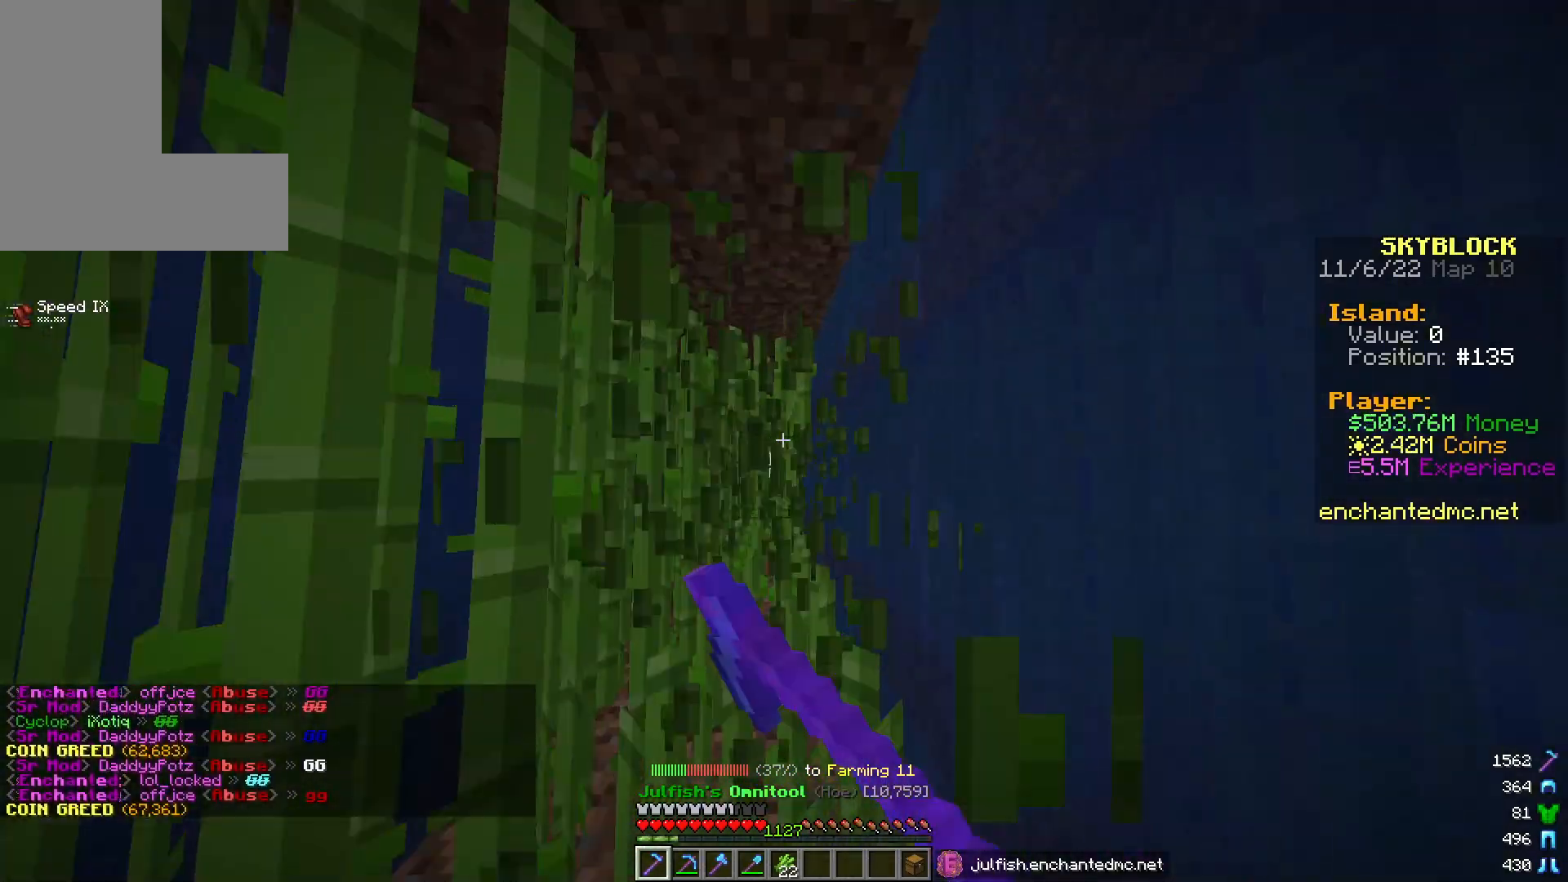
{"keys": [], "mouse": [], "events": [[117, "mouse_left", "up"], [183, "w", "up"]]}
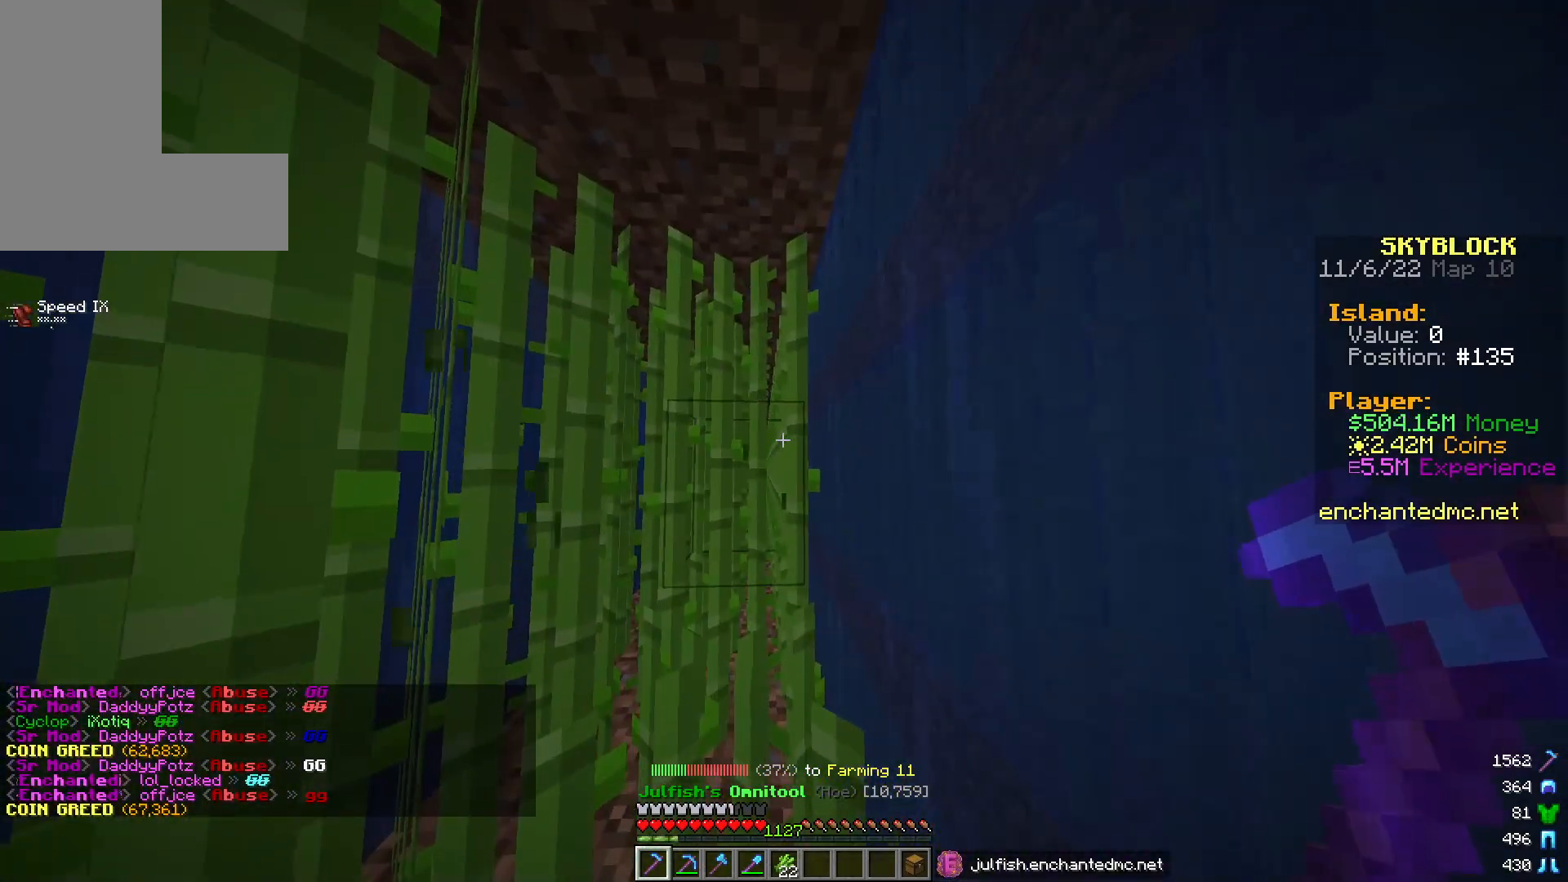
{"keys": [], "mouse": [], "events": []}
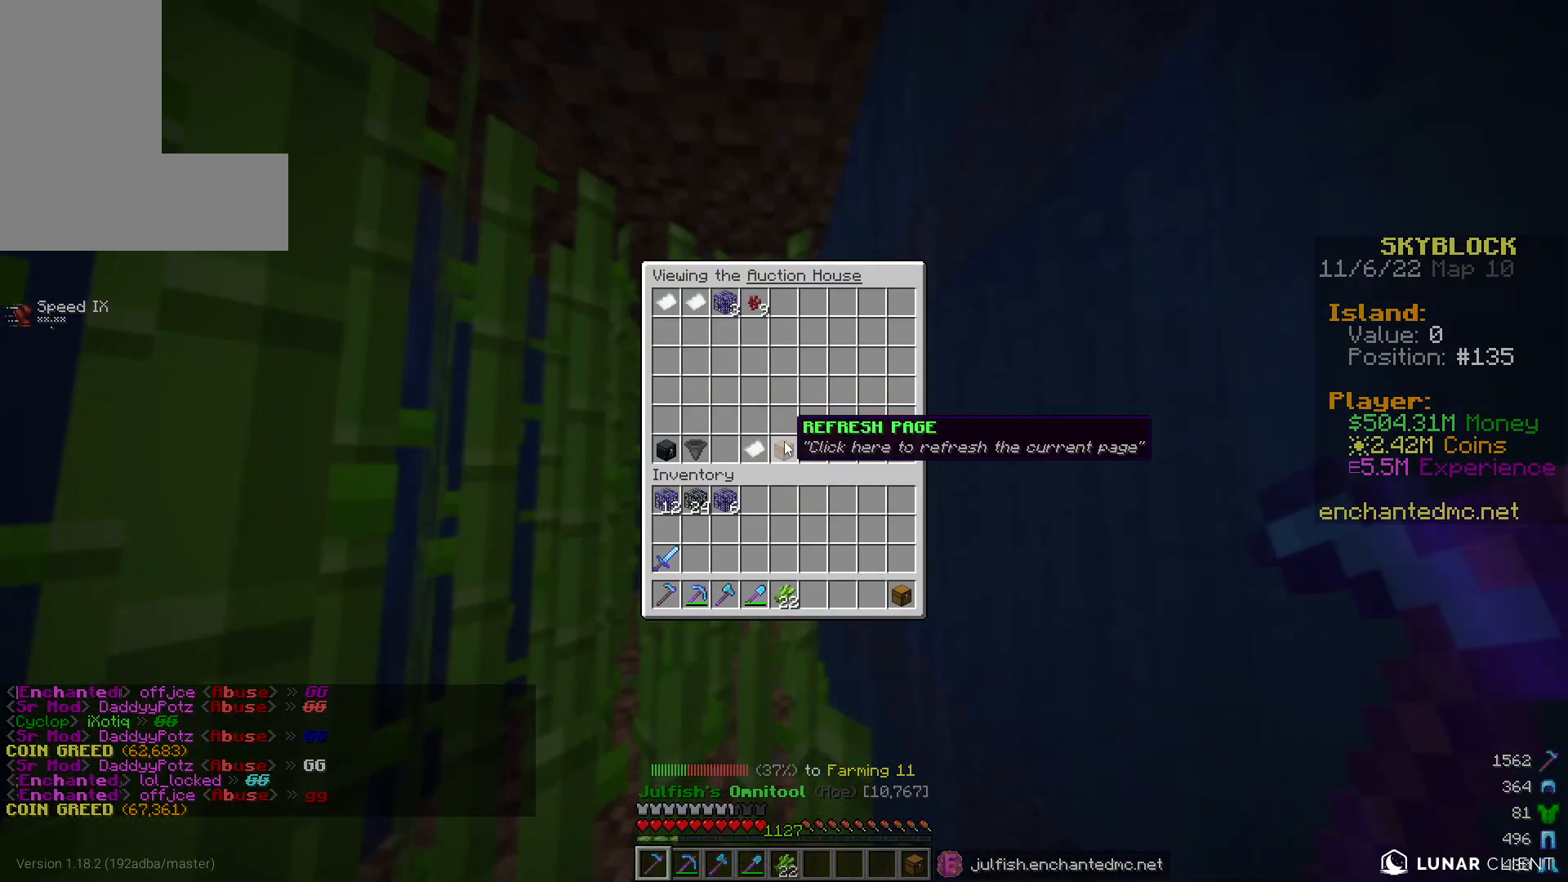
{"keys": [], "mouse": [], "events": []}
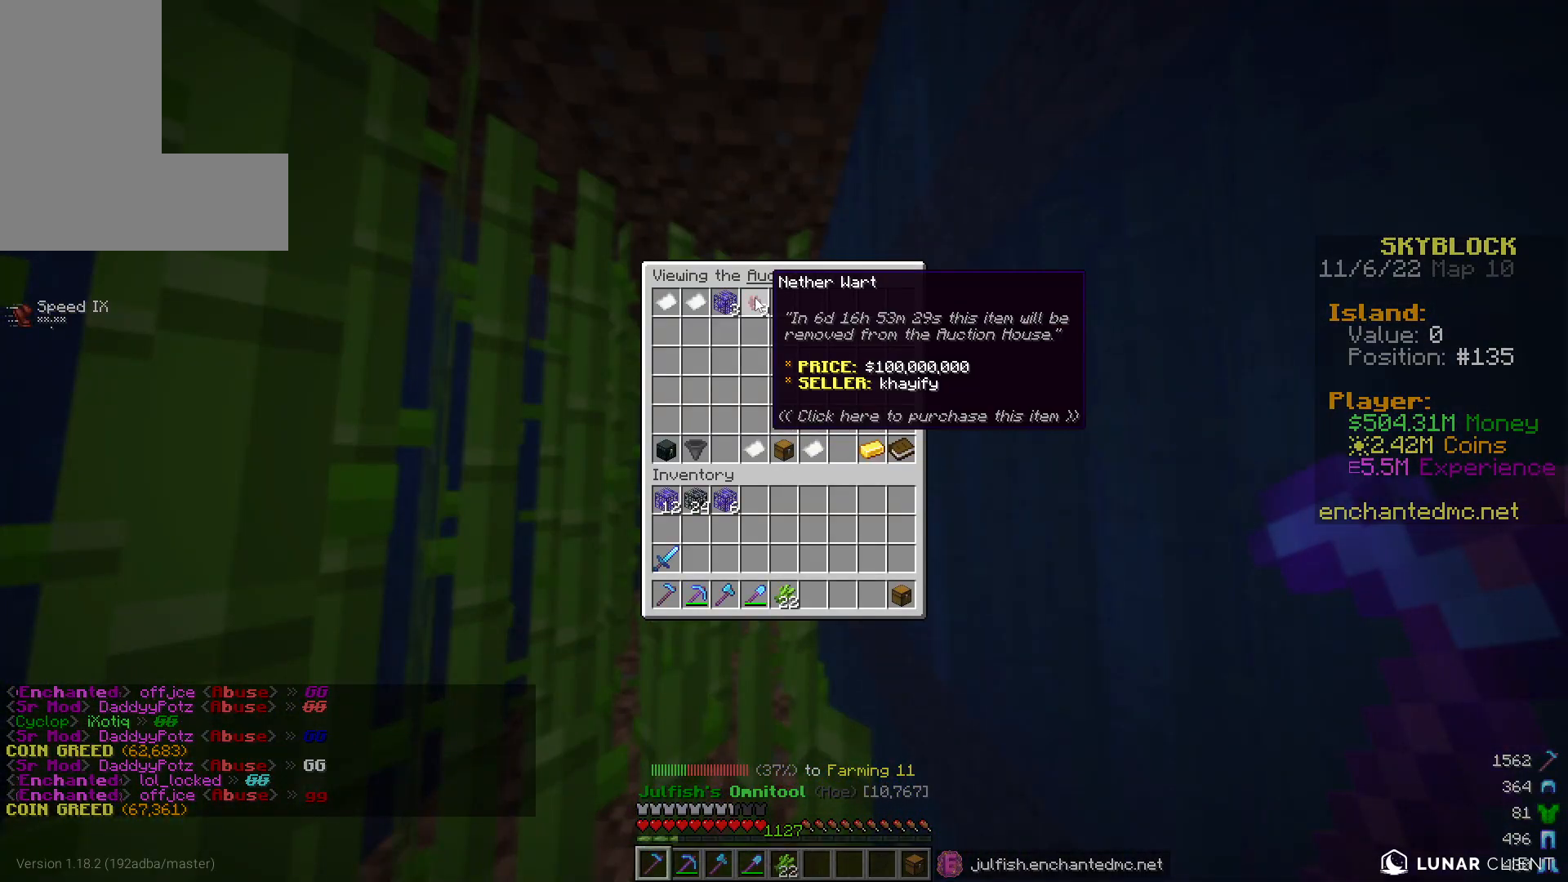
{"keys": [], "mouse": [], "events": []}
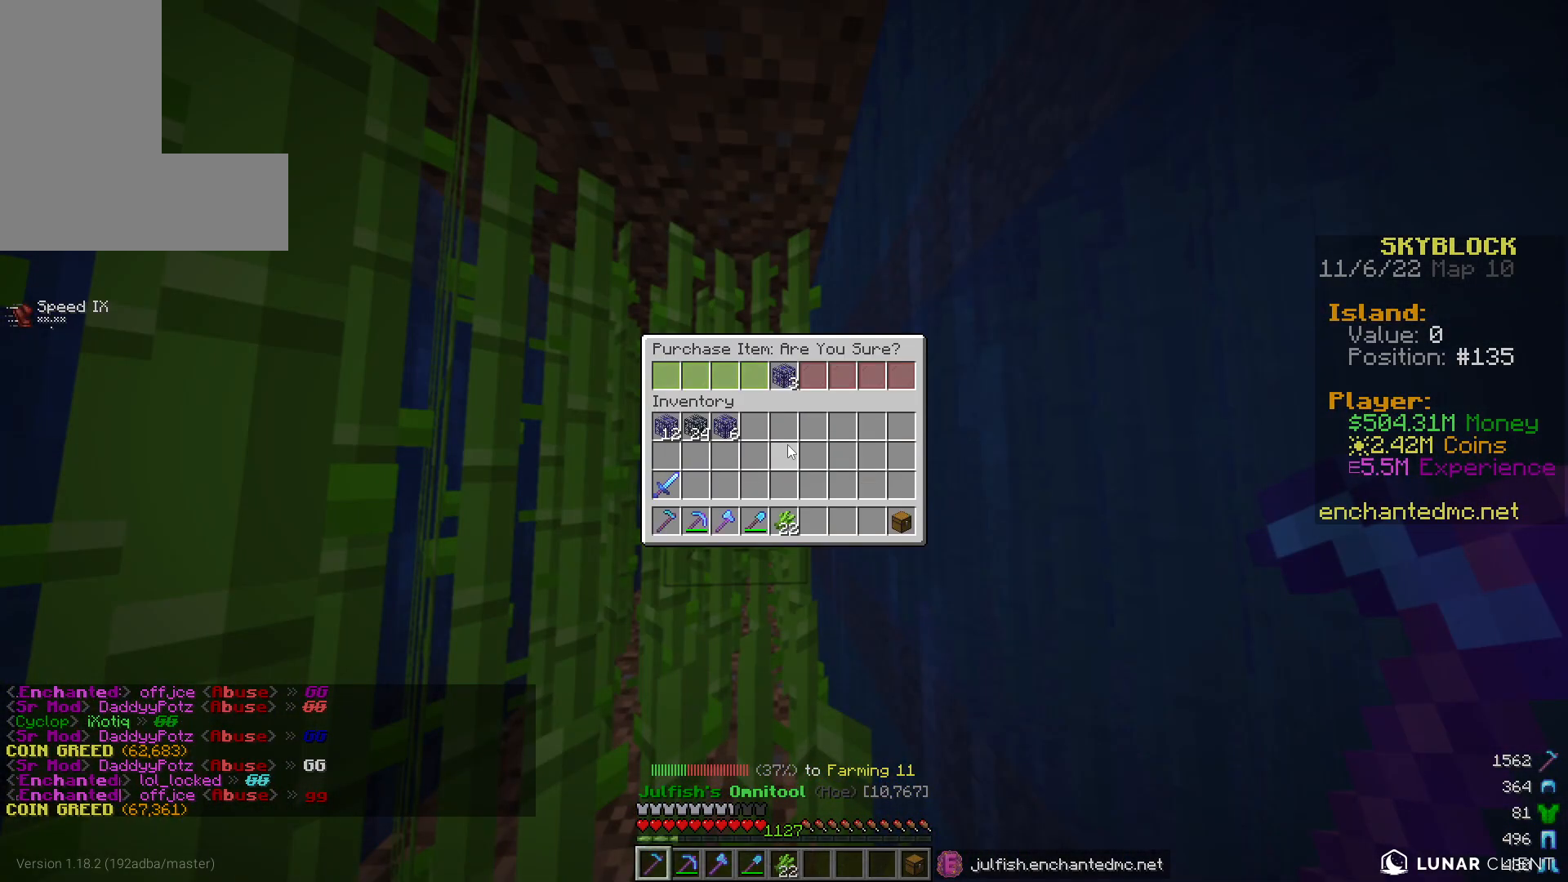
{"keys": [], "mouse": [], "events": []}
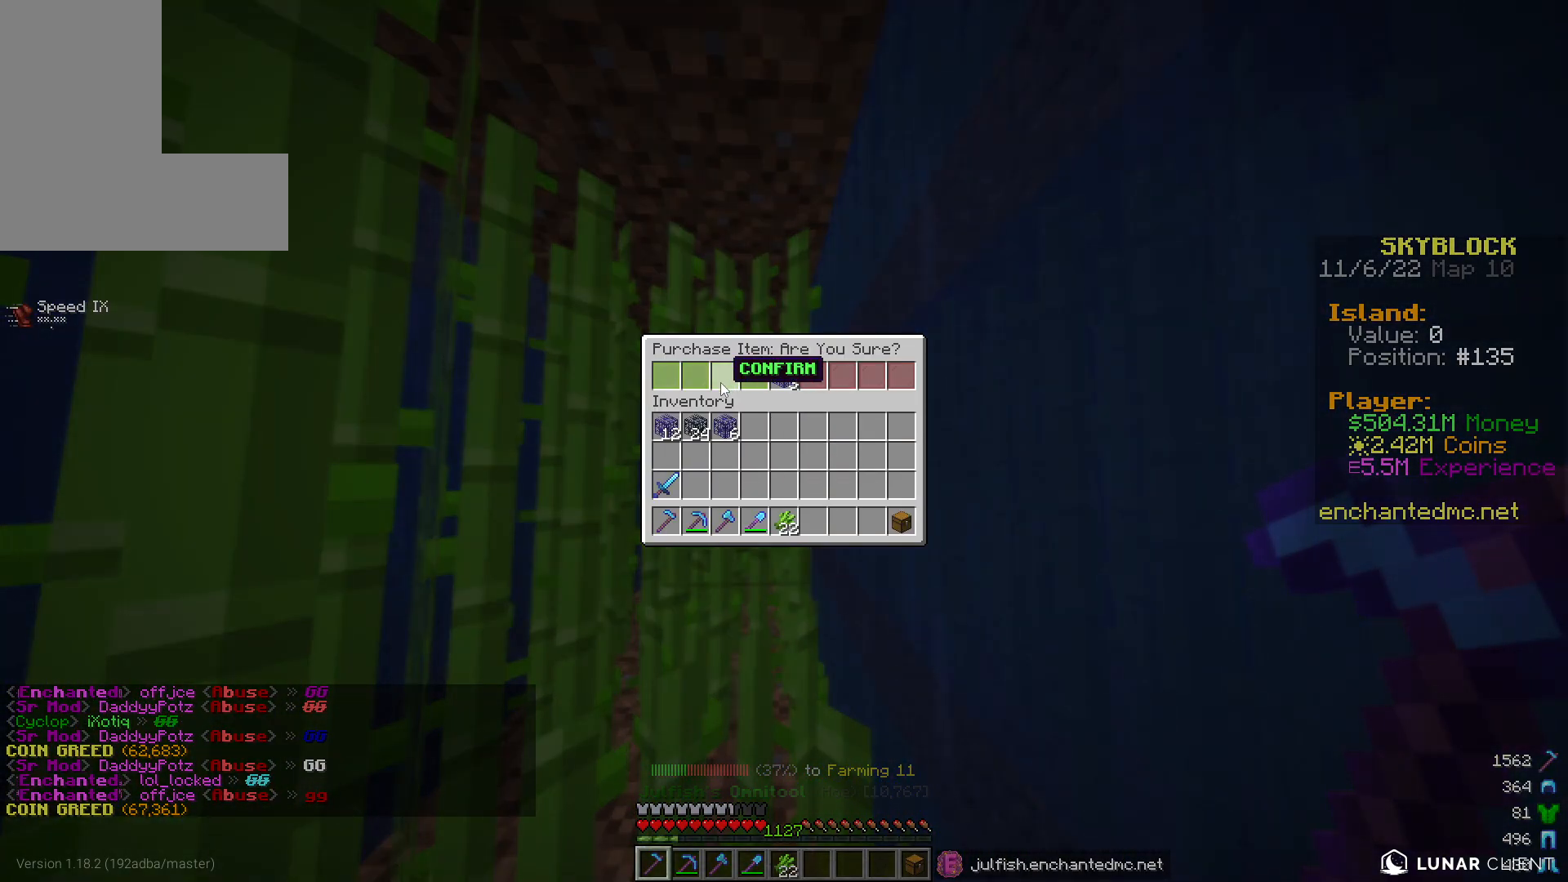
{"keys": [], "mouse": [], "events": []}
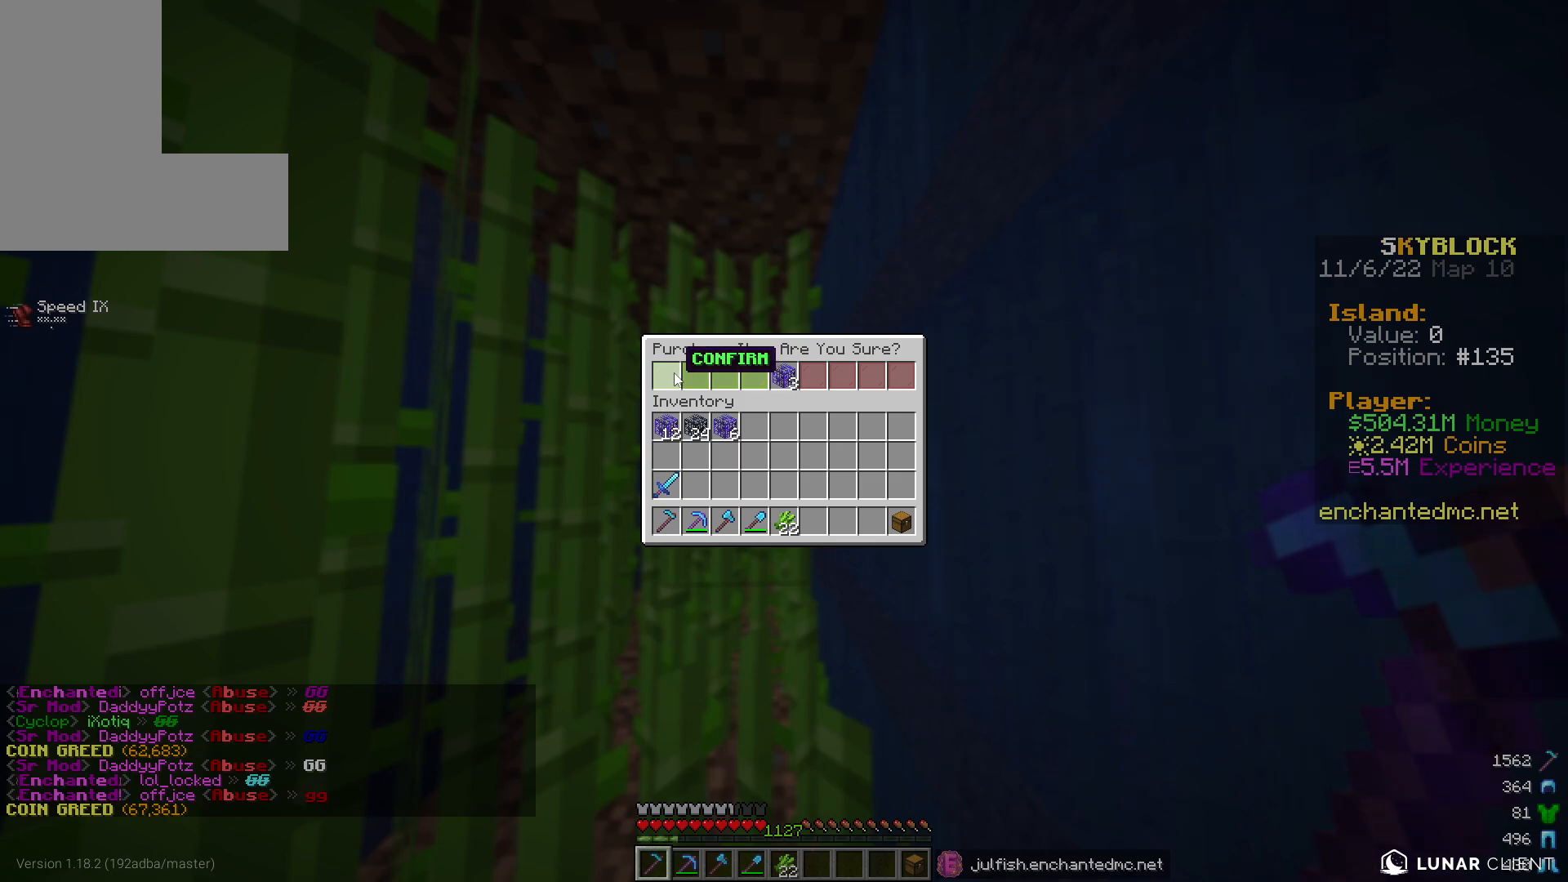
{"keys": [], "mouse": [], "events": []}
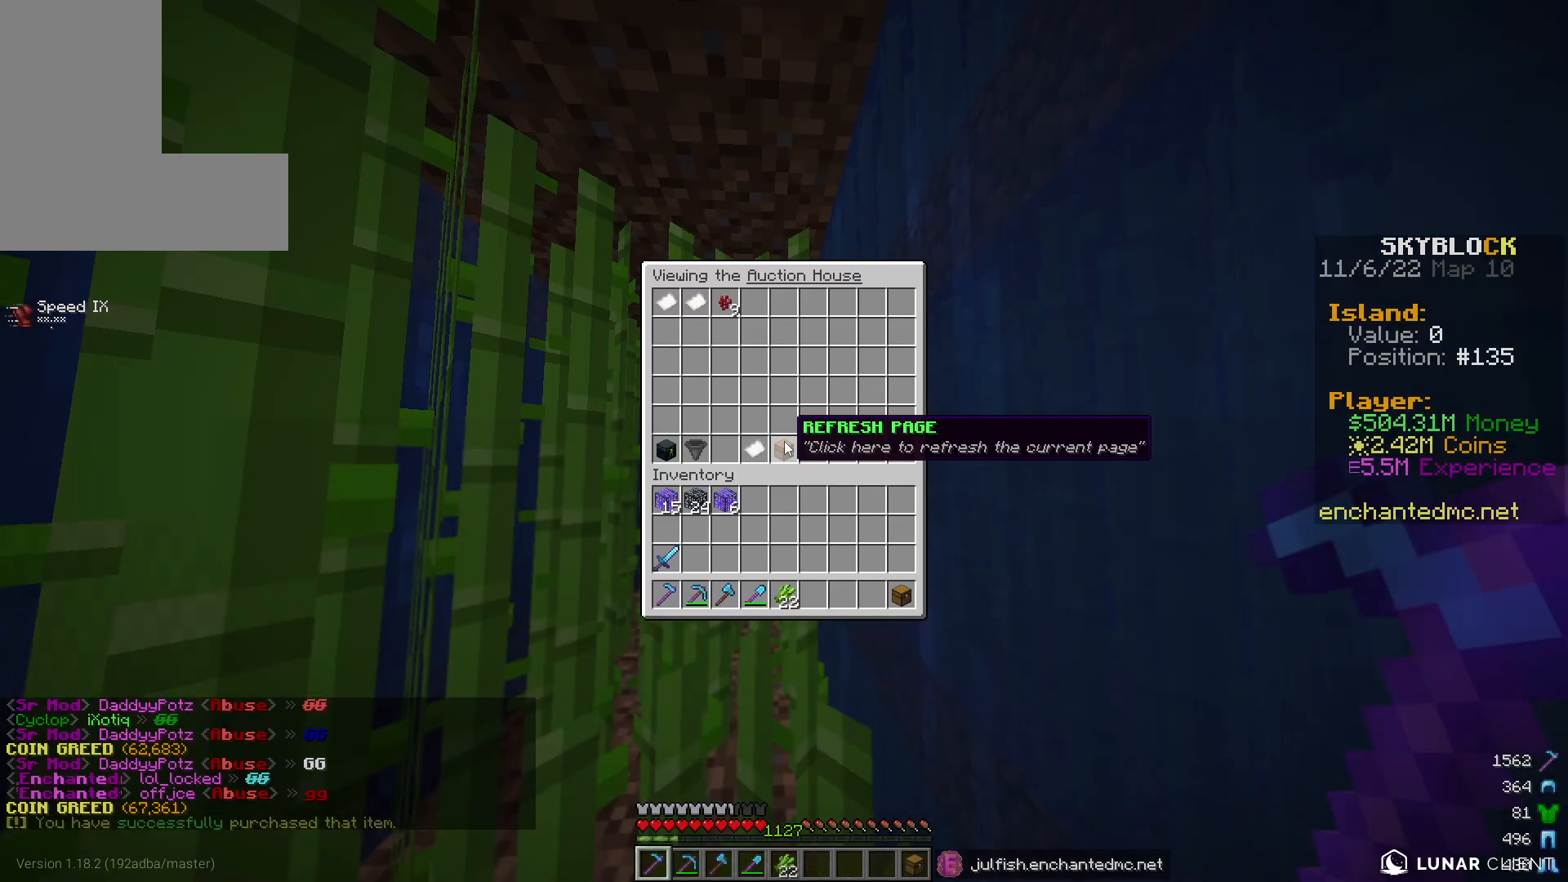
{"keys": [], "mouse": [], "events": []}
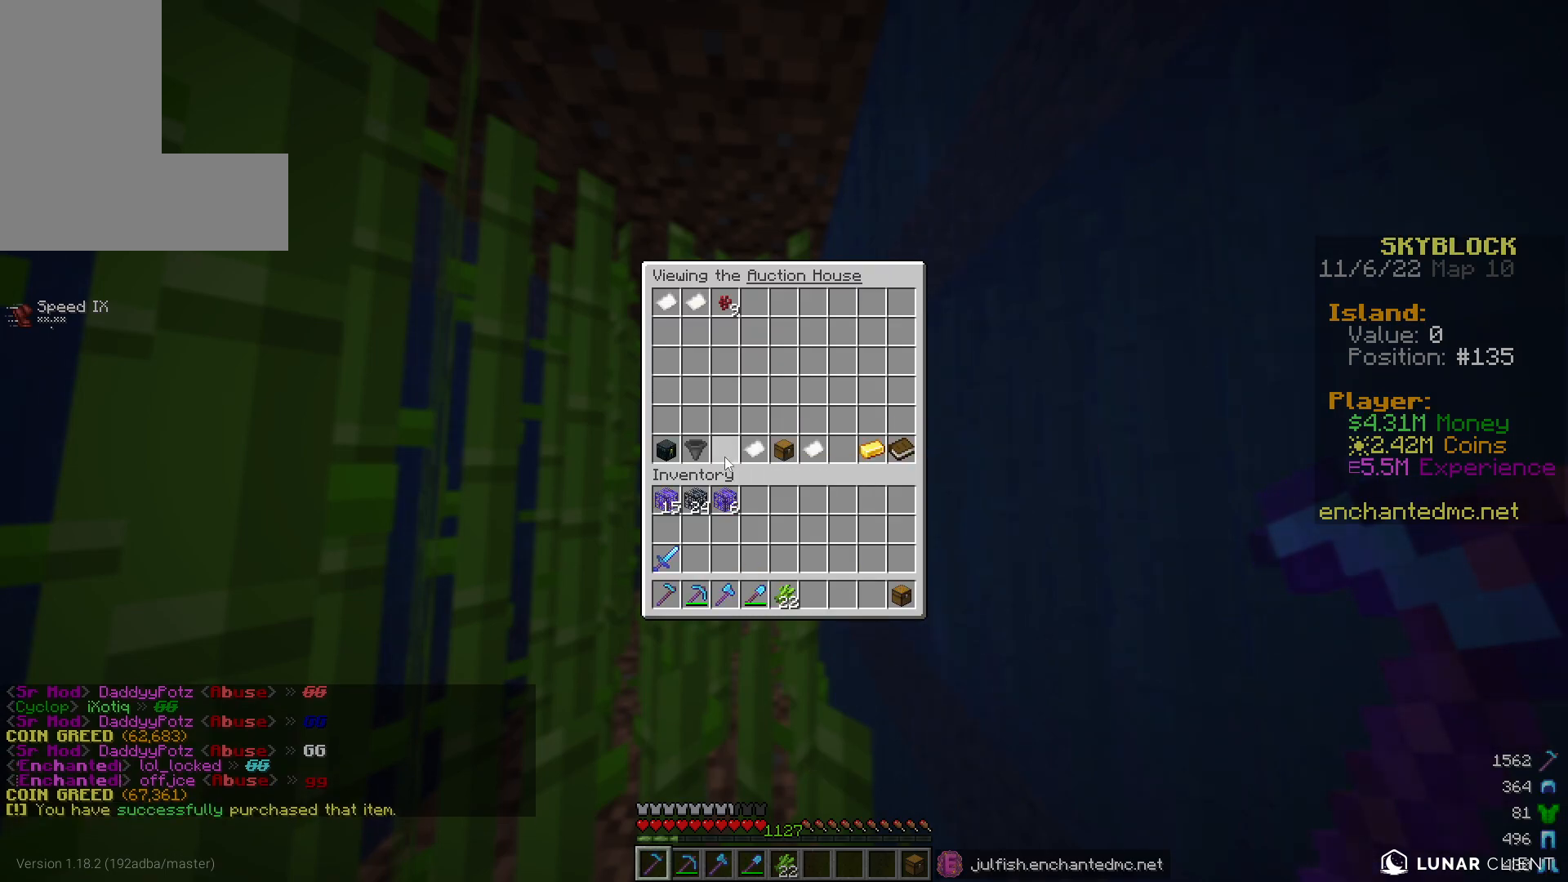
{"keys": [], "mouse": [], "events": []}
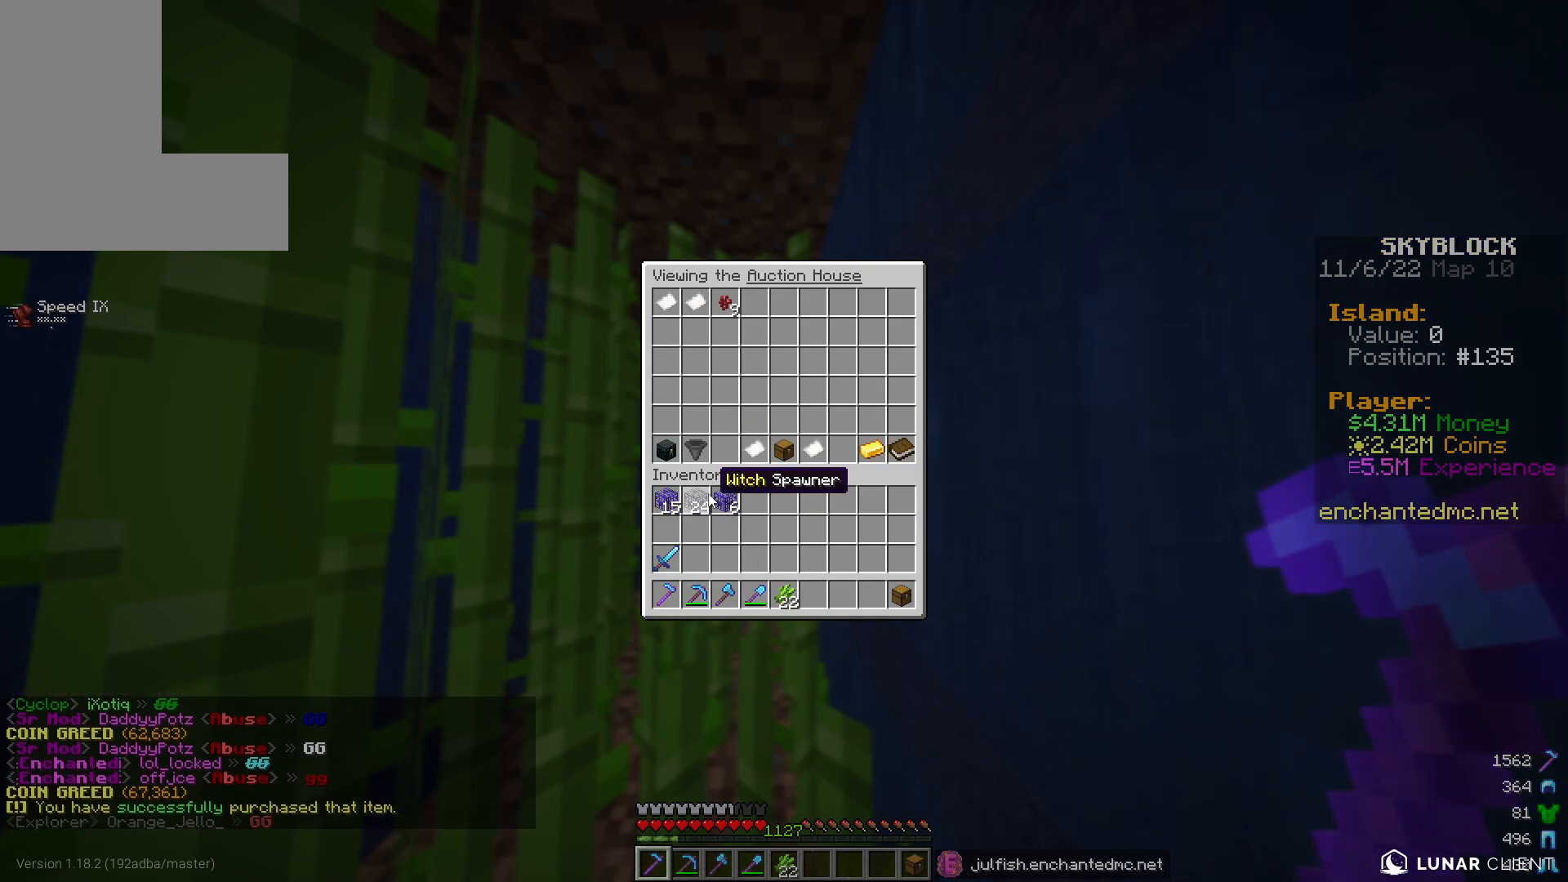
{"keys": [], "mouse": [], "events": []}
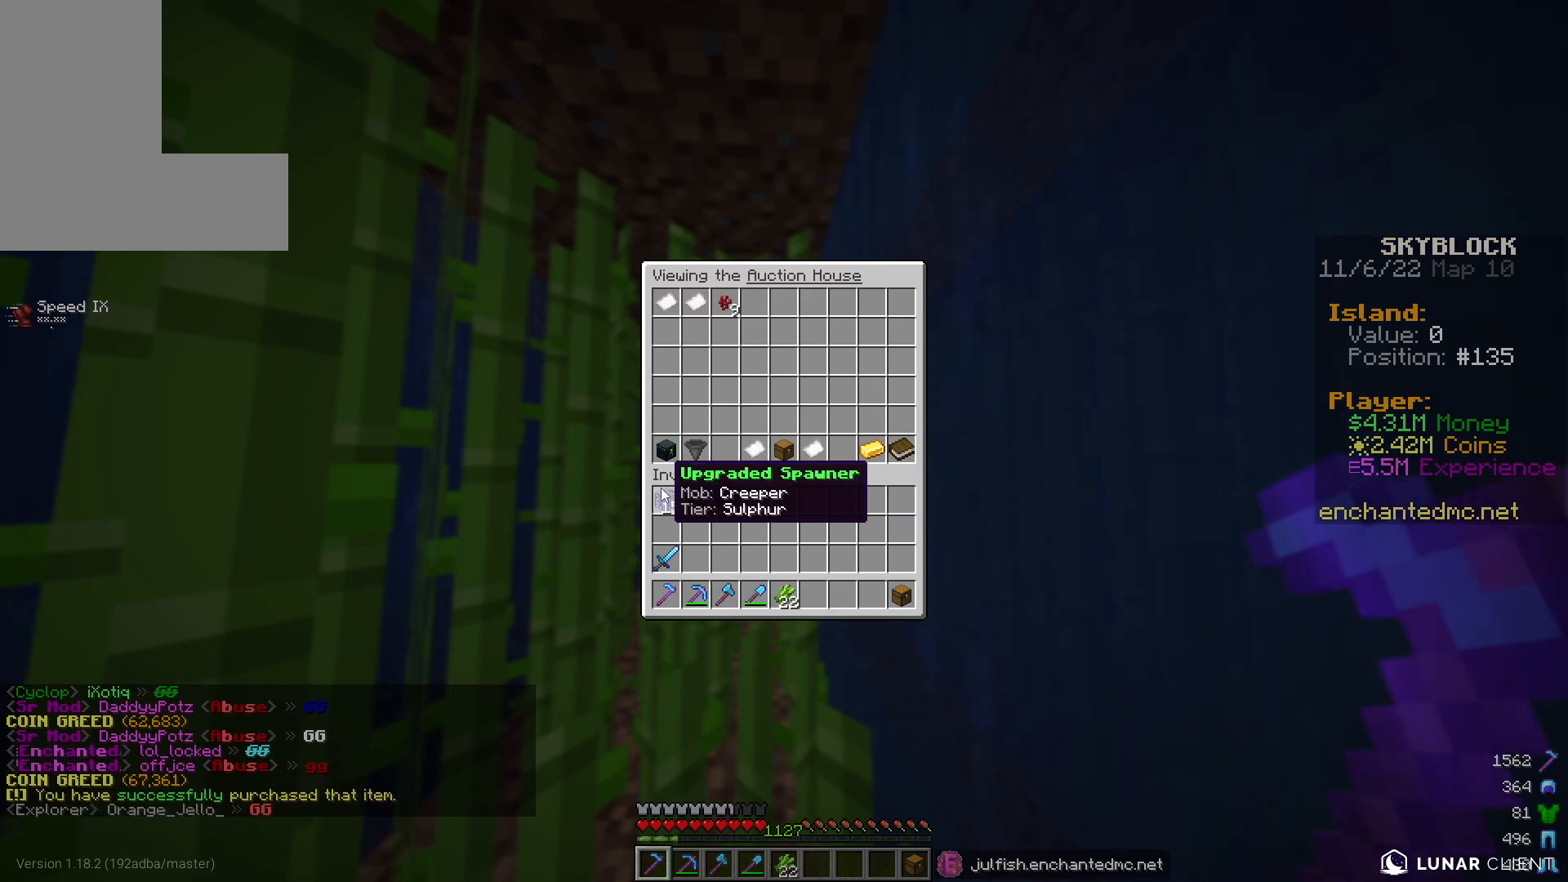
{"keys": [], "mouse": [], "events": []}
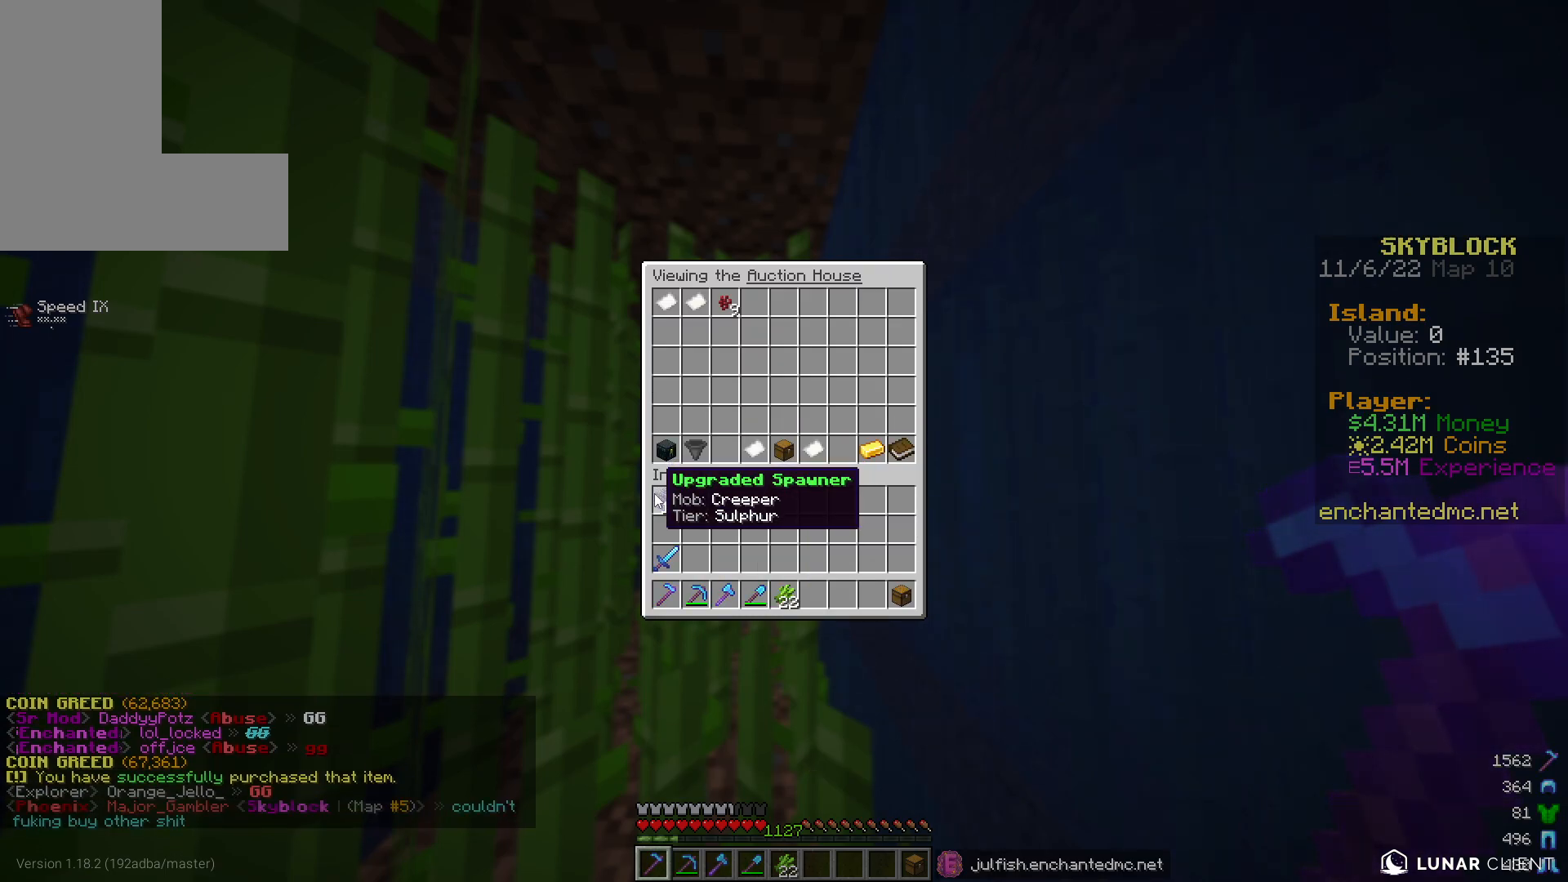
{"keys": ["w"], "mouse": ["left"], "events": [[333, "w", "down"], [483, "mouse_left", "down"]]}
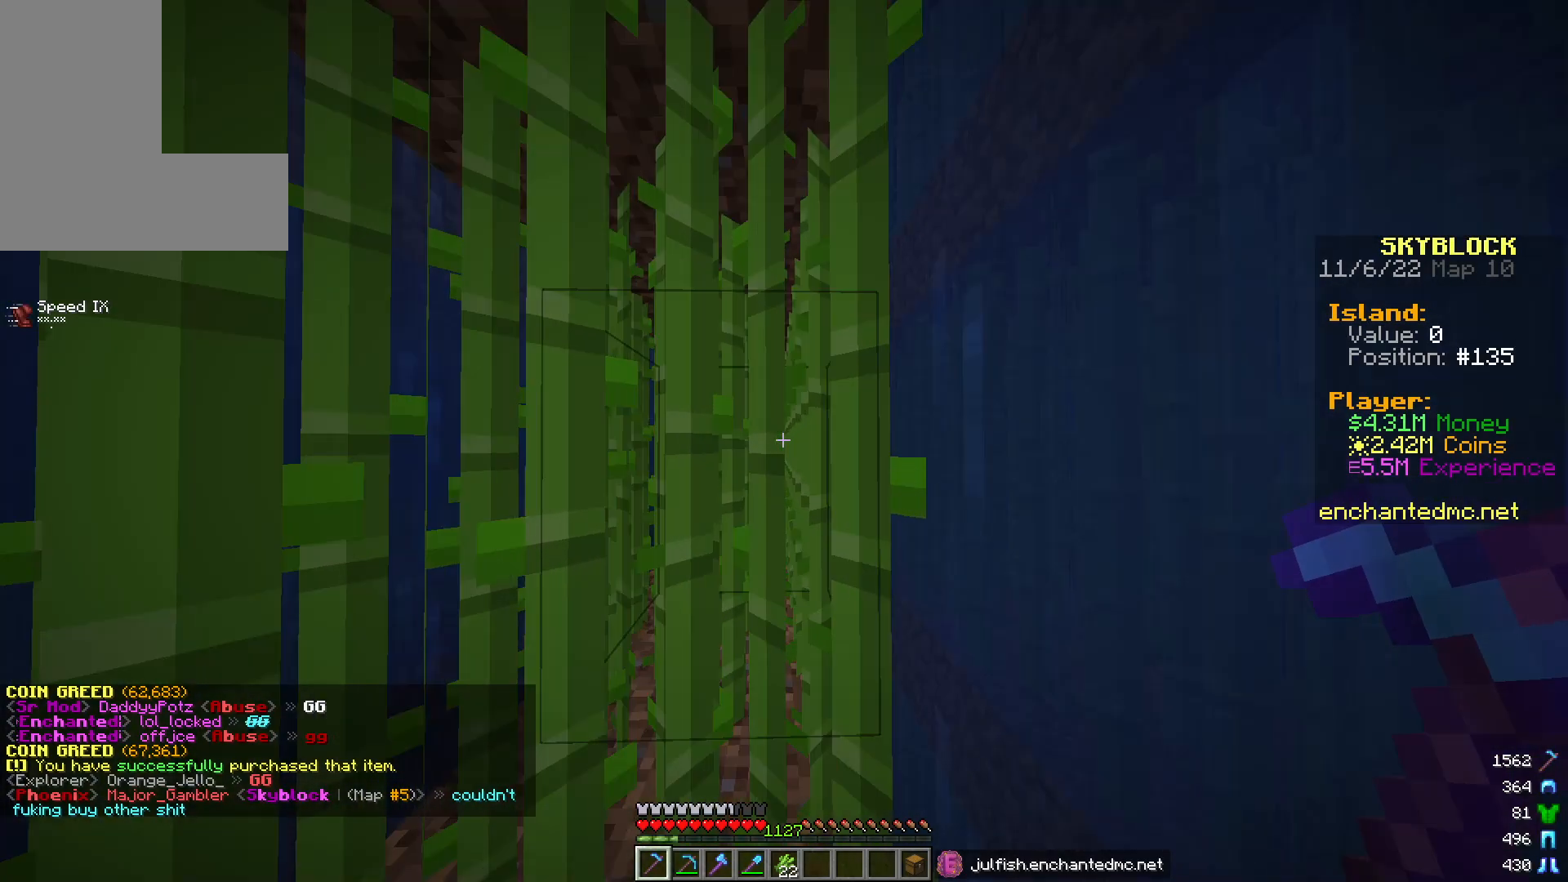
{"keys": ["w"], "mouse": ["left"], "events": []}
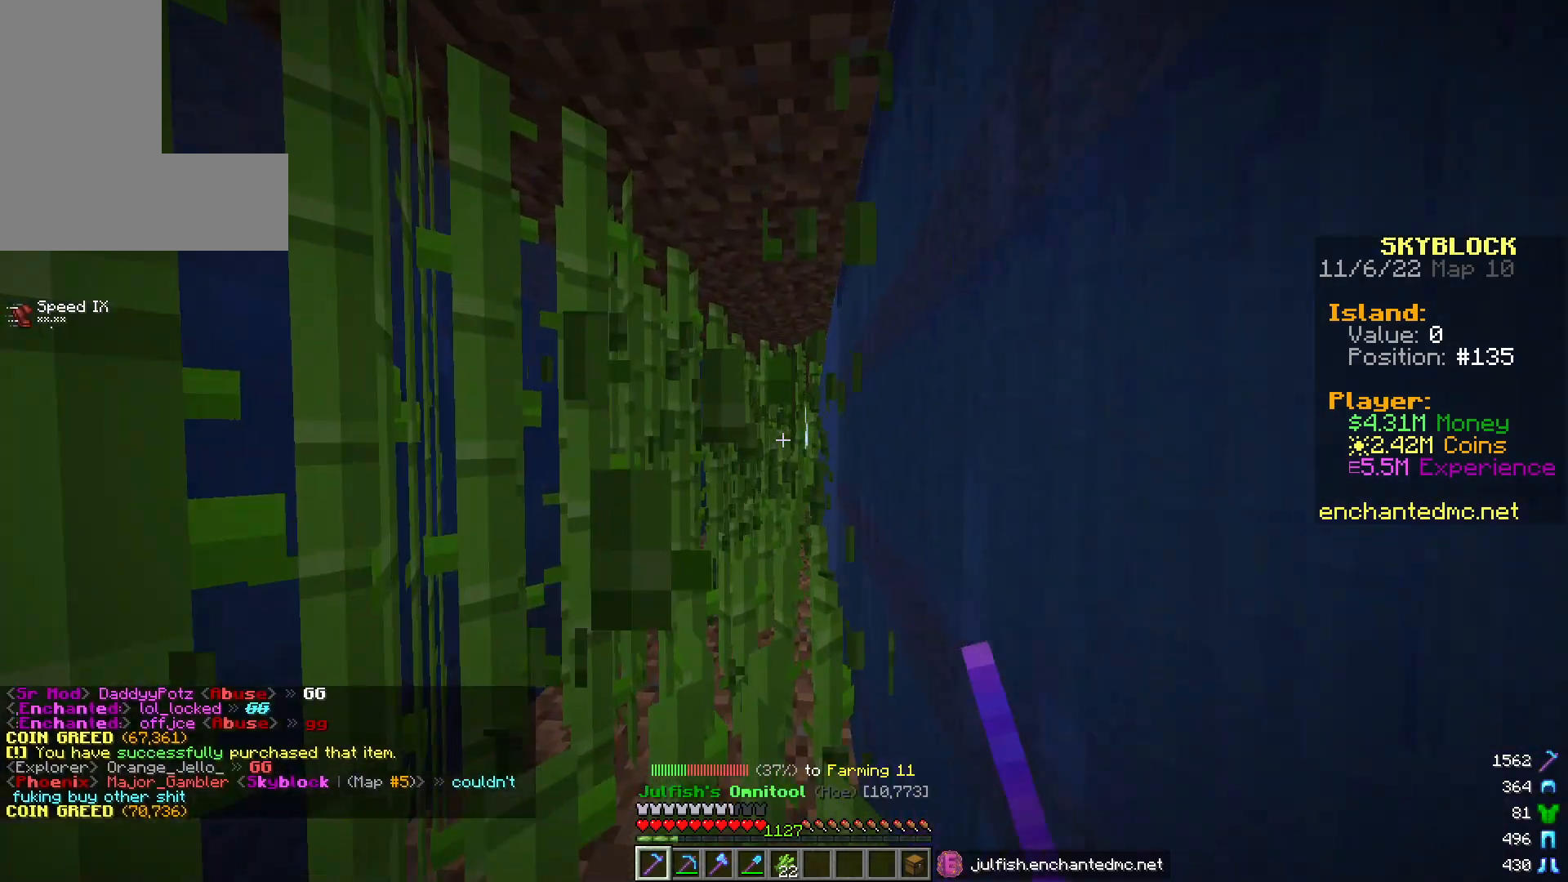
{"keys": [], "mouse": [], "events": [[17, "a", "down"], [133, "a", "up"], [300, "w", "up"], [317, "mouse_left", "up"]]}
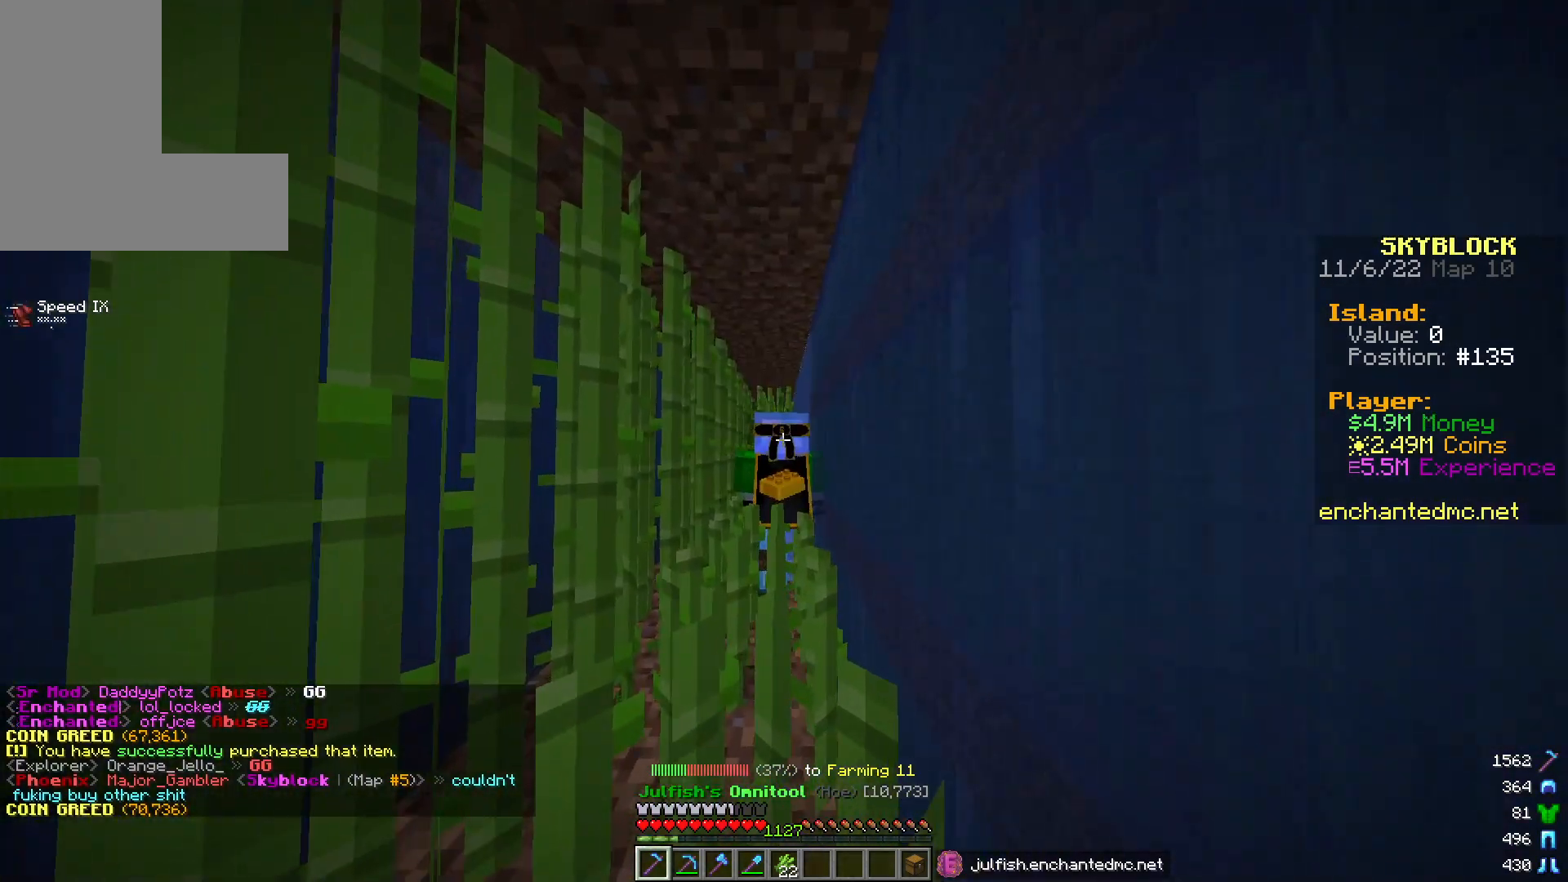
{"keys": [], "mouse": [], "events": []}
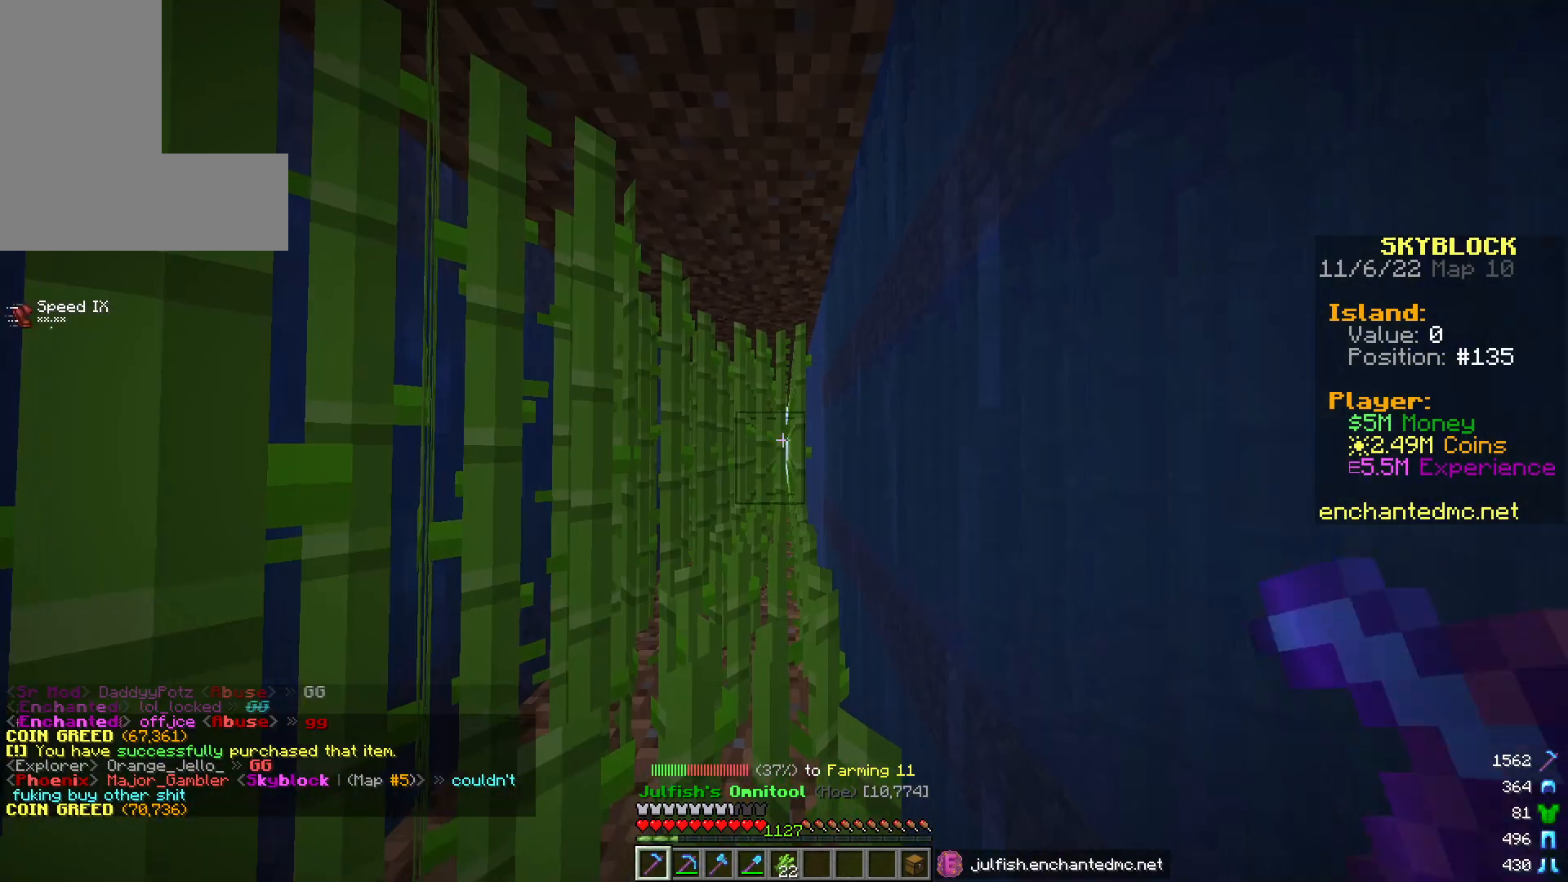
{"keys": ["w"], "mouse": ["left"], "events": [[133, "w", "down"], [367, "mouse_left", "down"]]}